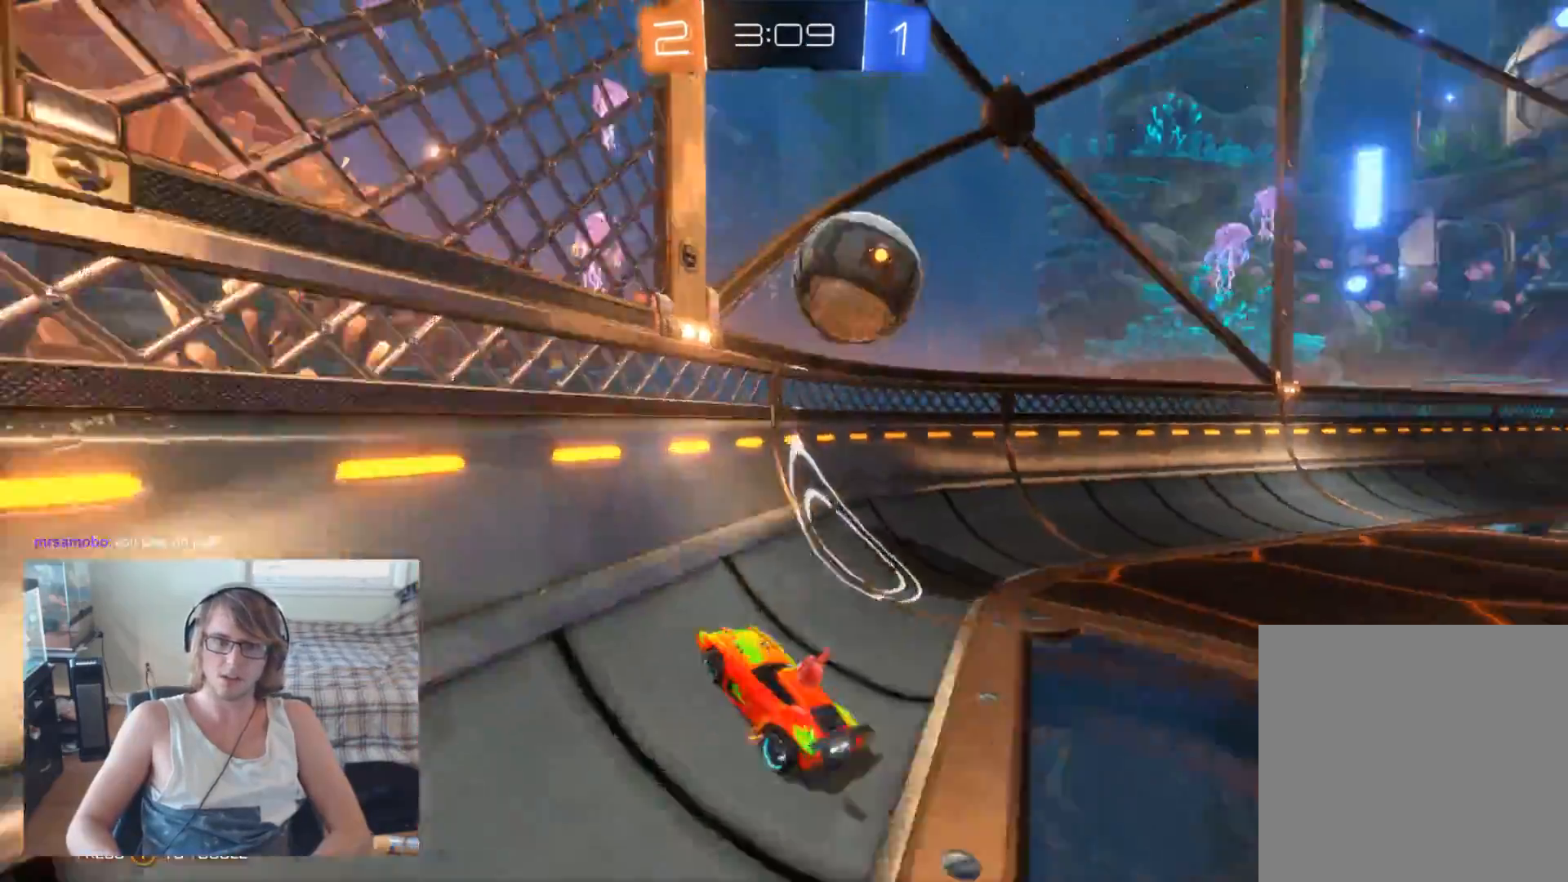
Gameplay with a controller (Xbox layout); each line is a JSON object with the inputs held at the frame after it. "events" lists button and stick changes between this image and that frame as [ms after this image, input, new state], when the widget could be followed in between.
{"buttons": ["R2"], "left_stick": "center", "right_stick": "center", "events": [[133, "left_stick", "center"]]}
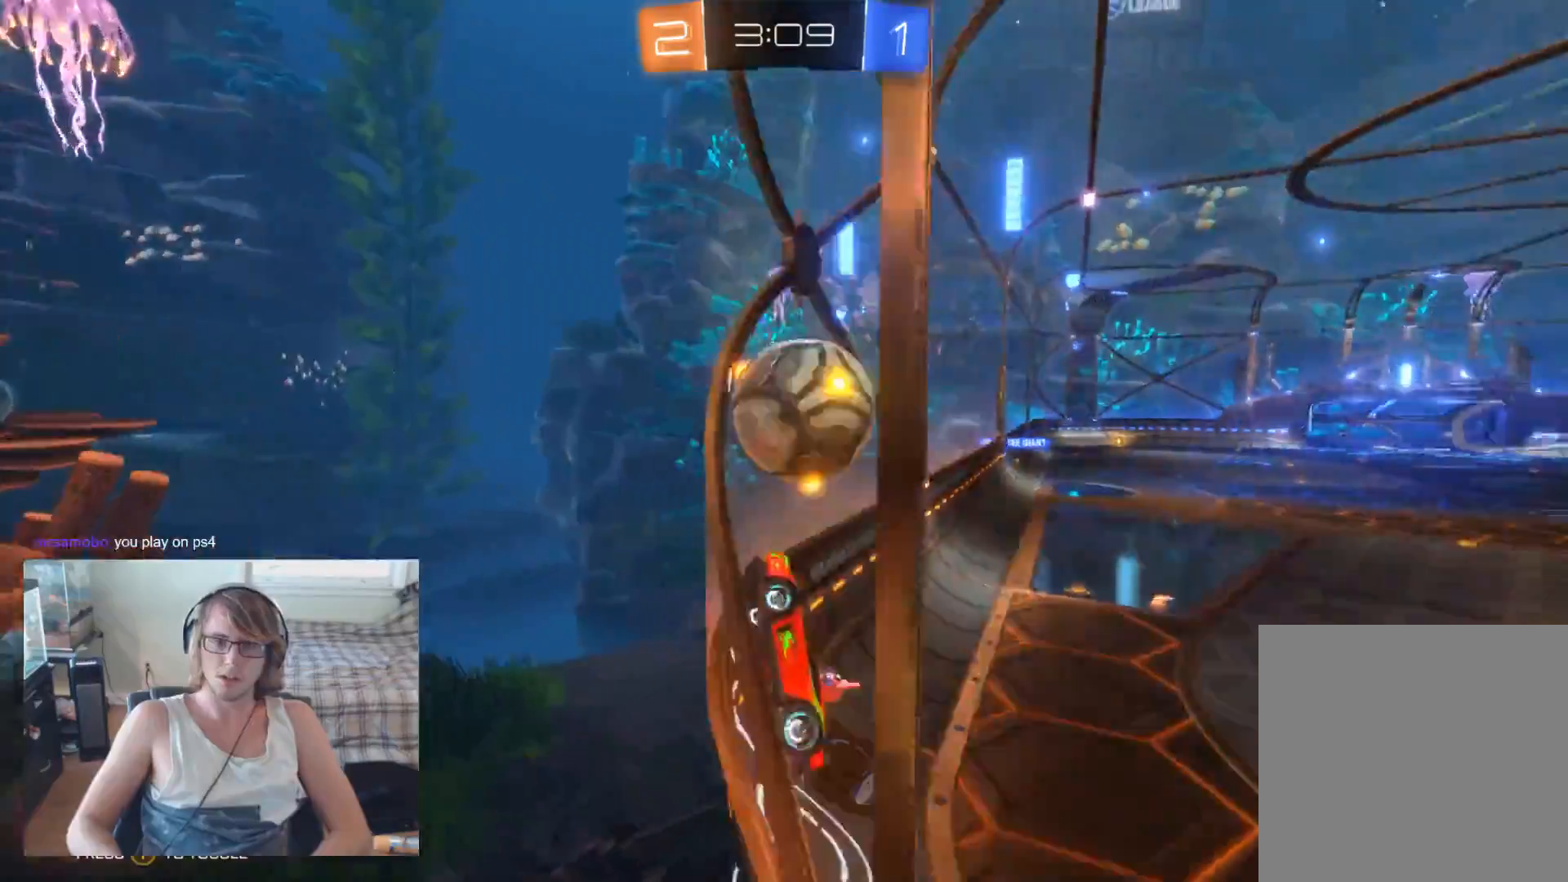
{"buttons": ["R2"], "left_stick": "right", "right_stick": "center", "events": [[33, "left_stick", "right"], [167, "B", "down"], [333, "B", "up"]]}
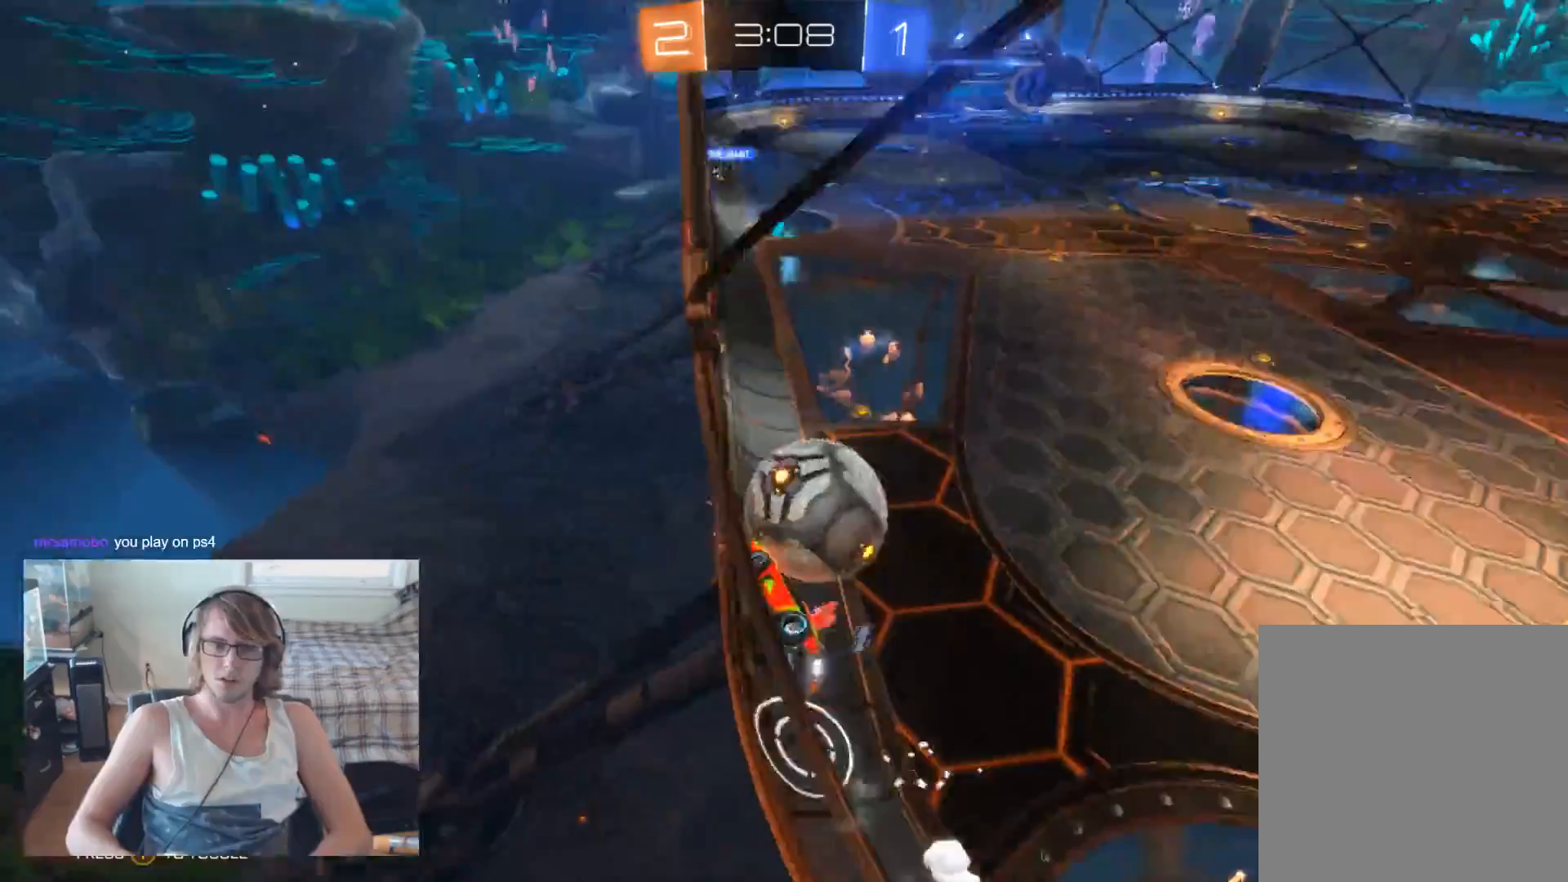
{"buttons": ["B", "R2"], "left_stick": "center", "right_stick": "center", "events": [[300, "left_stick", "left"], [467, "B", "down"], [500, "left_stick", "center"]]}
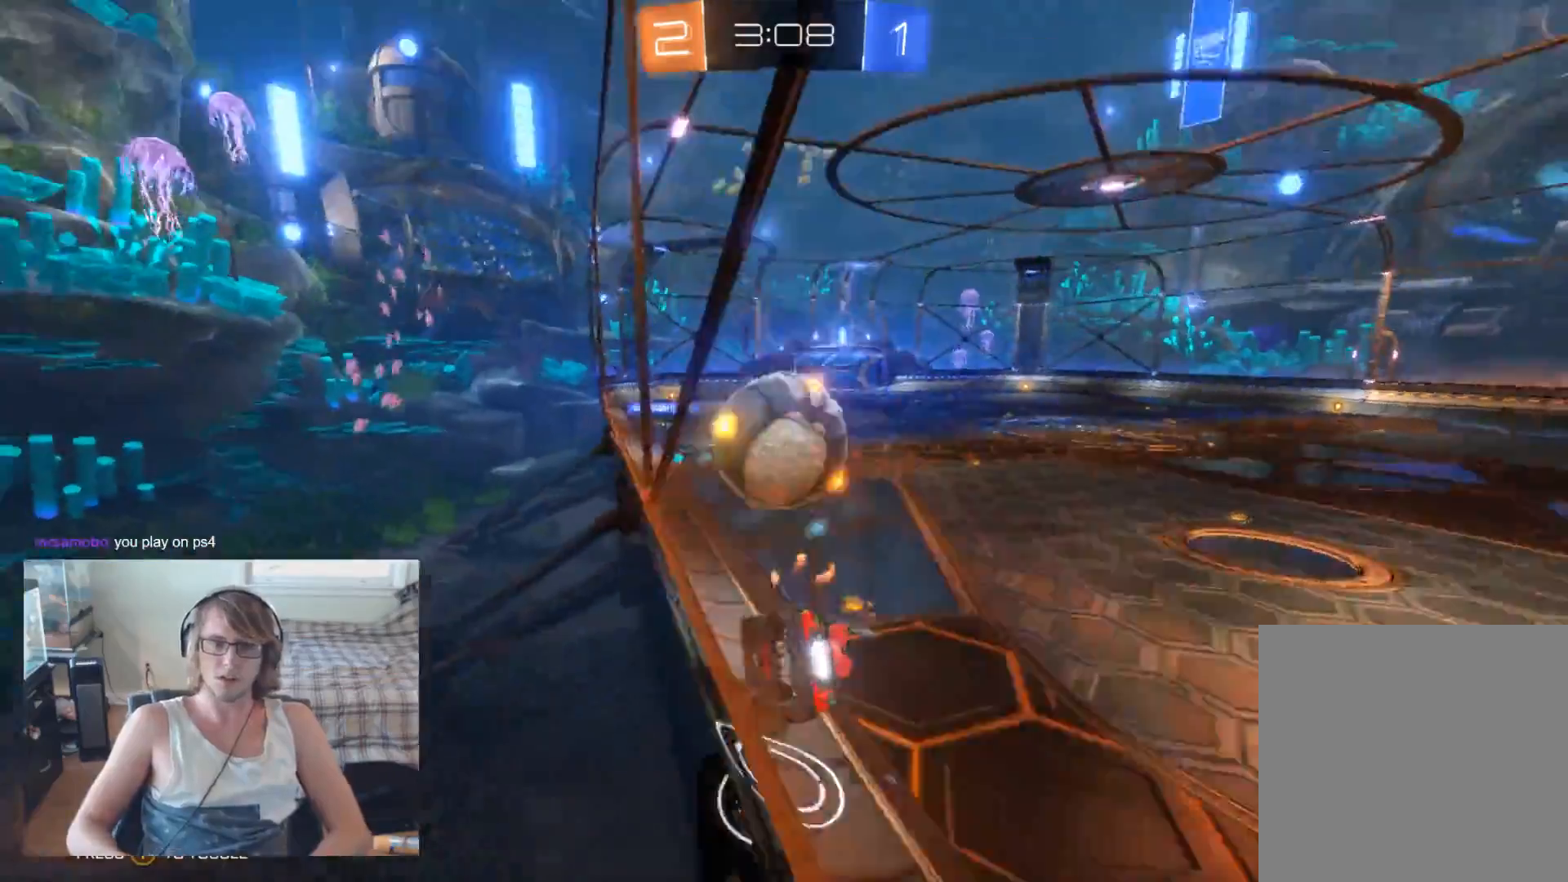
{"buttons": ["A", "B", "R2"], "left_stick": "up-right", "right_stick": "center", "events": [[233, "left_stick", "left"], [400, "left_stick", "up-right"], [467, "A", "down"]]}
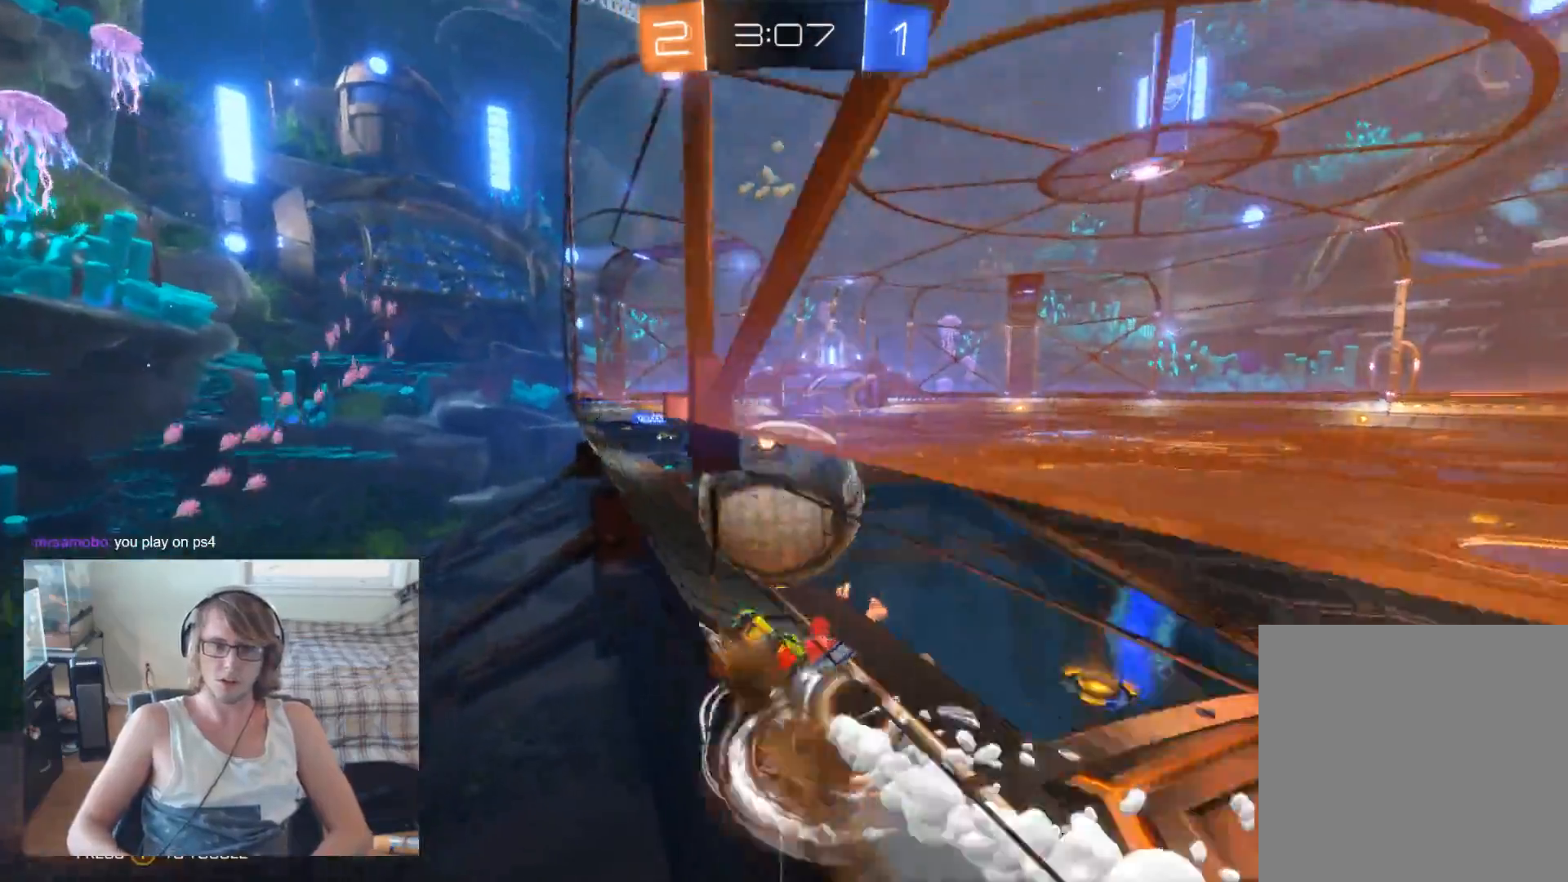
{"buttons": ["R2"], "left_stick": "right", "right_stick": "center", "events": [[33, "A", "up"], [33, "B", "up"], [67, "left_stick", "up-left"], [100, "A", "down"], [233, "A", "up"], [267, "left_stick", "center"], [500, "left_stick", "right"]]}
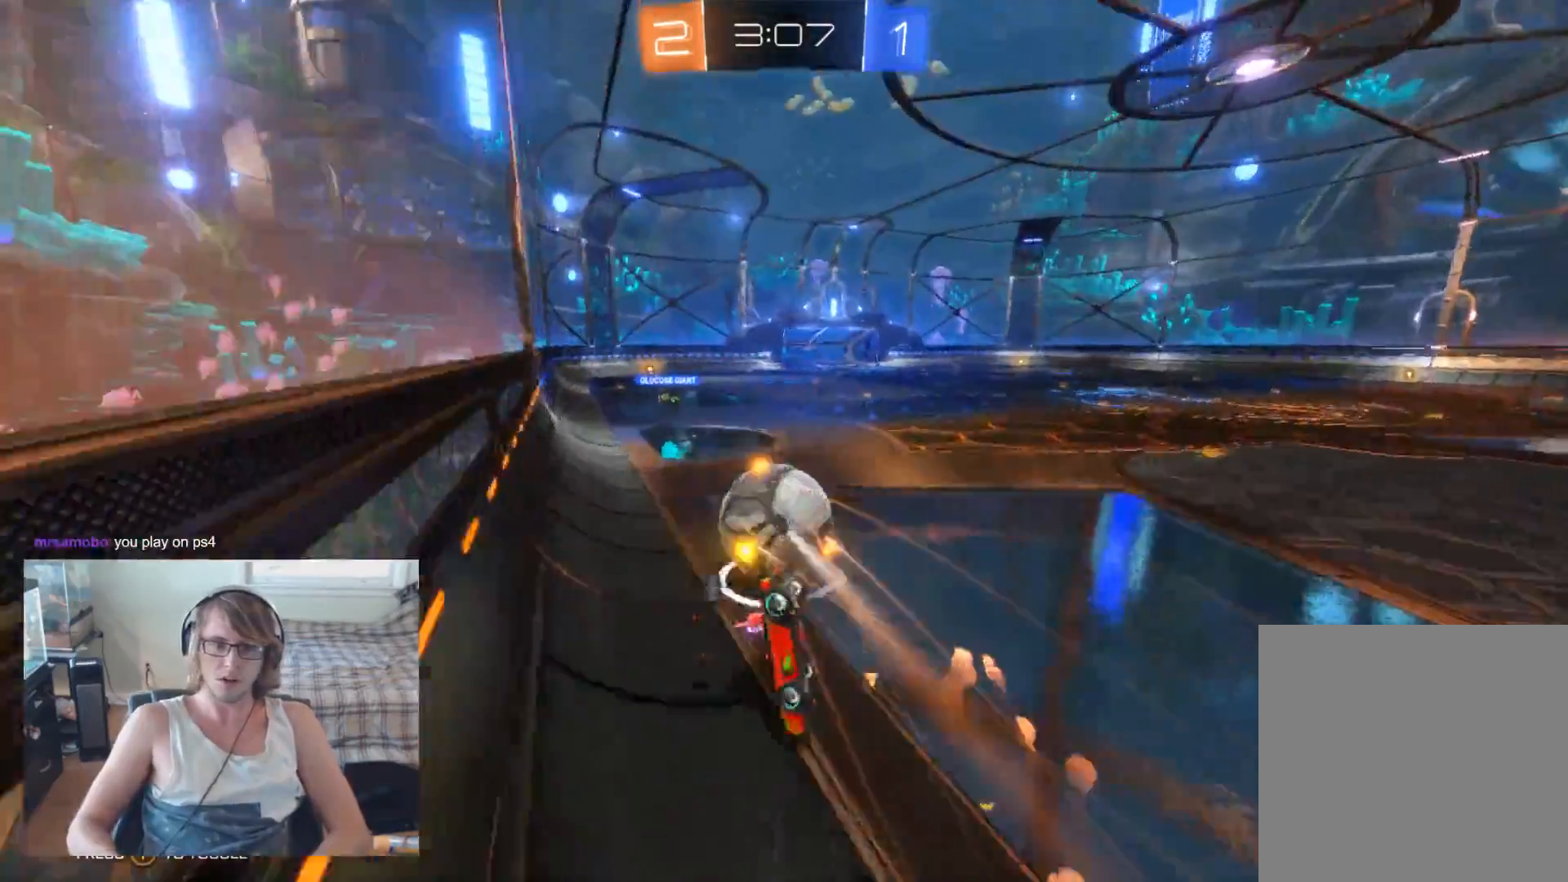
{"buttons": ["B", "R2"], "left_stick": "left", "right_stick": "center", "events": [[200, "left_stick", "center"], [233, "B", "down"], [300, "left_stick", "down-left"], [400, "B", "up"], [500, "B", "down"], [500, "left_stick", "left"]]}
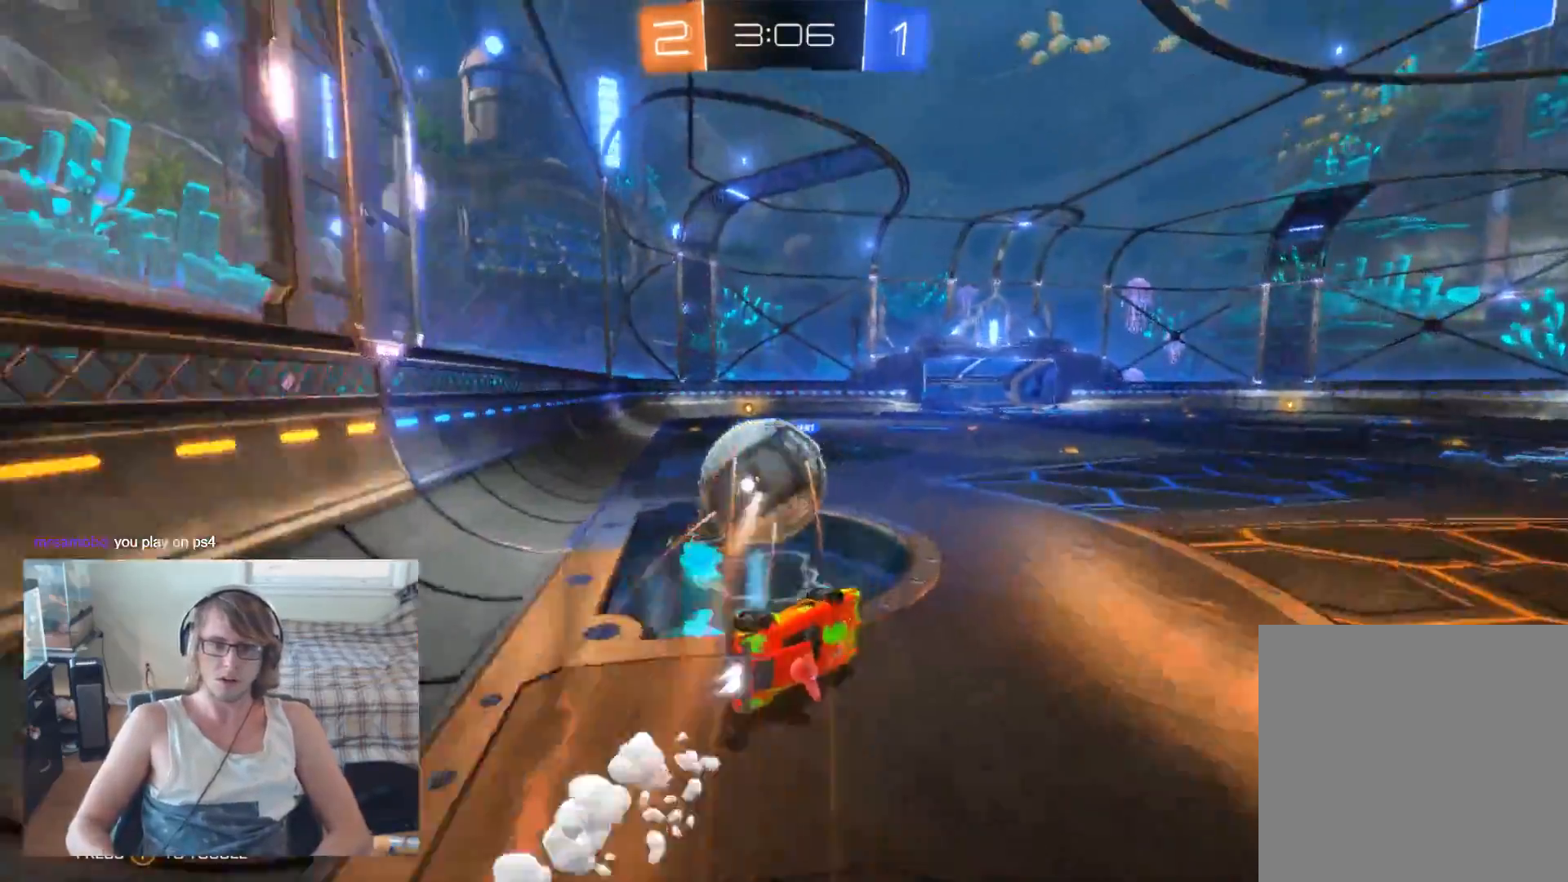
{"buttons": ["R2"], "left_stick": "up-right", "right_stick": "center", "events": [[100, "left_stick", "down-left"], [300, "B", "up"], [300, "left_stick", "left"], [433, "left_stick", "up-right"]]}
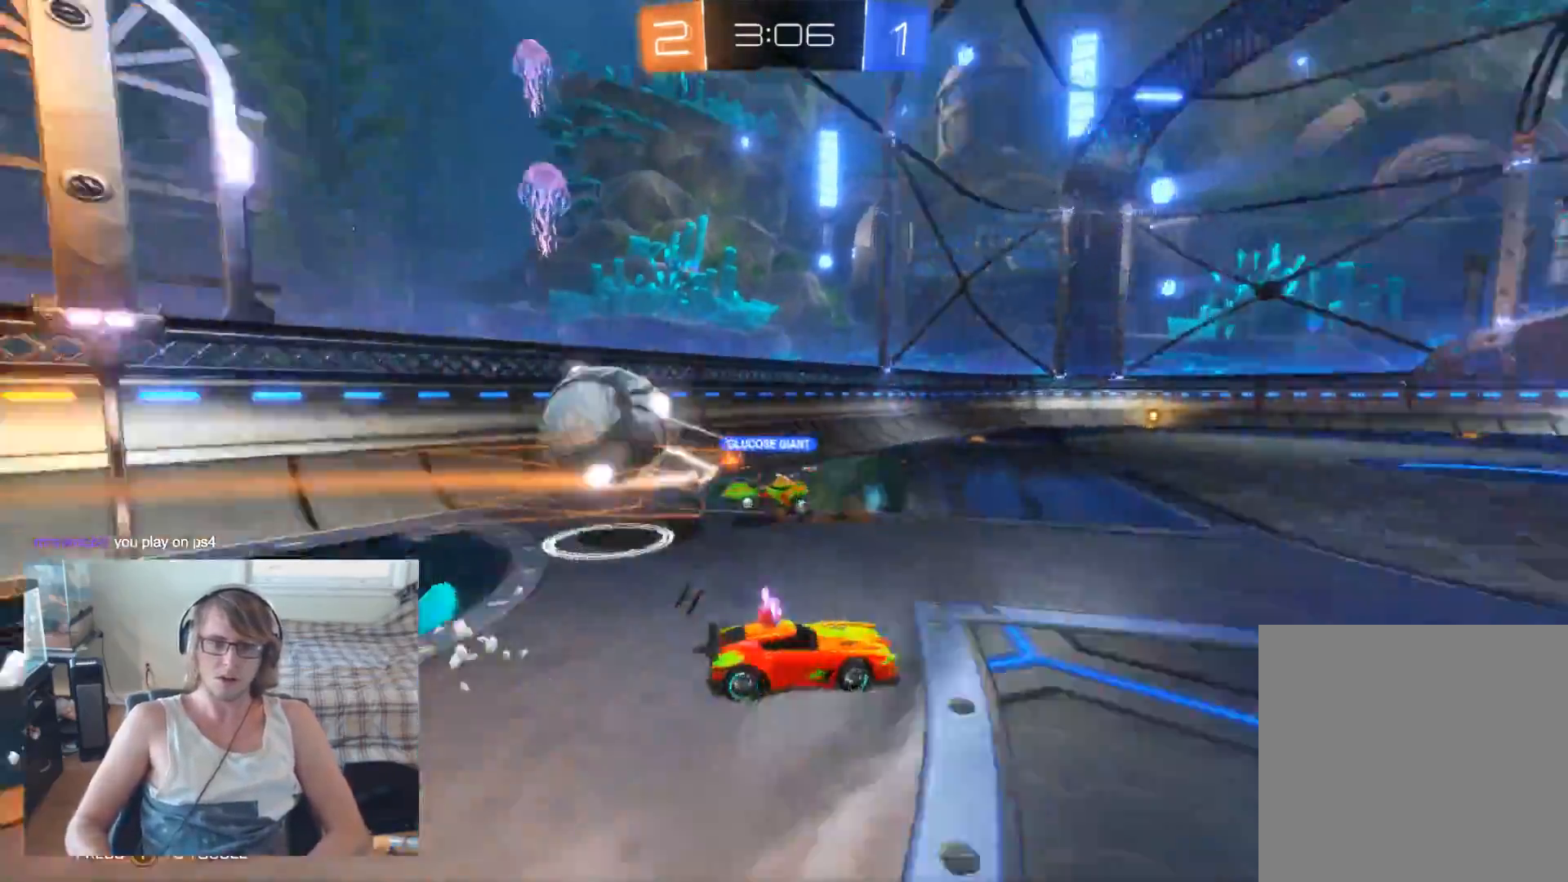
{"buttons": ["R2"], "left_stick": "right", "right_stick": "center", "events": [[33, "left_stick", "right"]]}
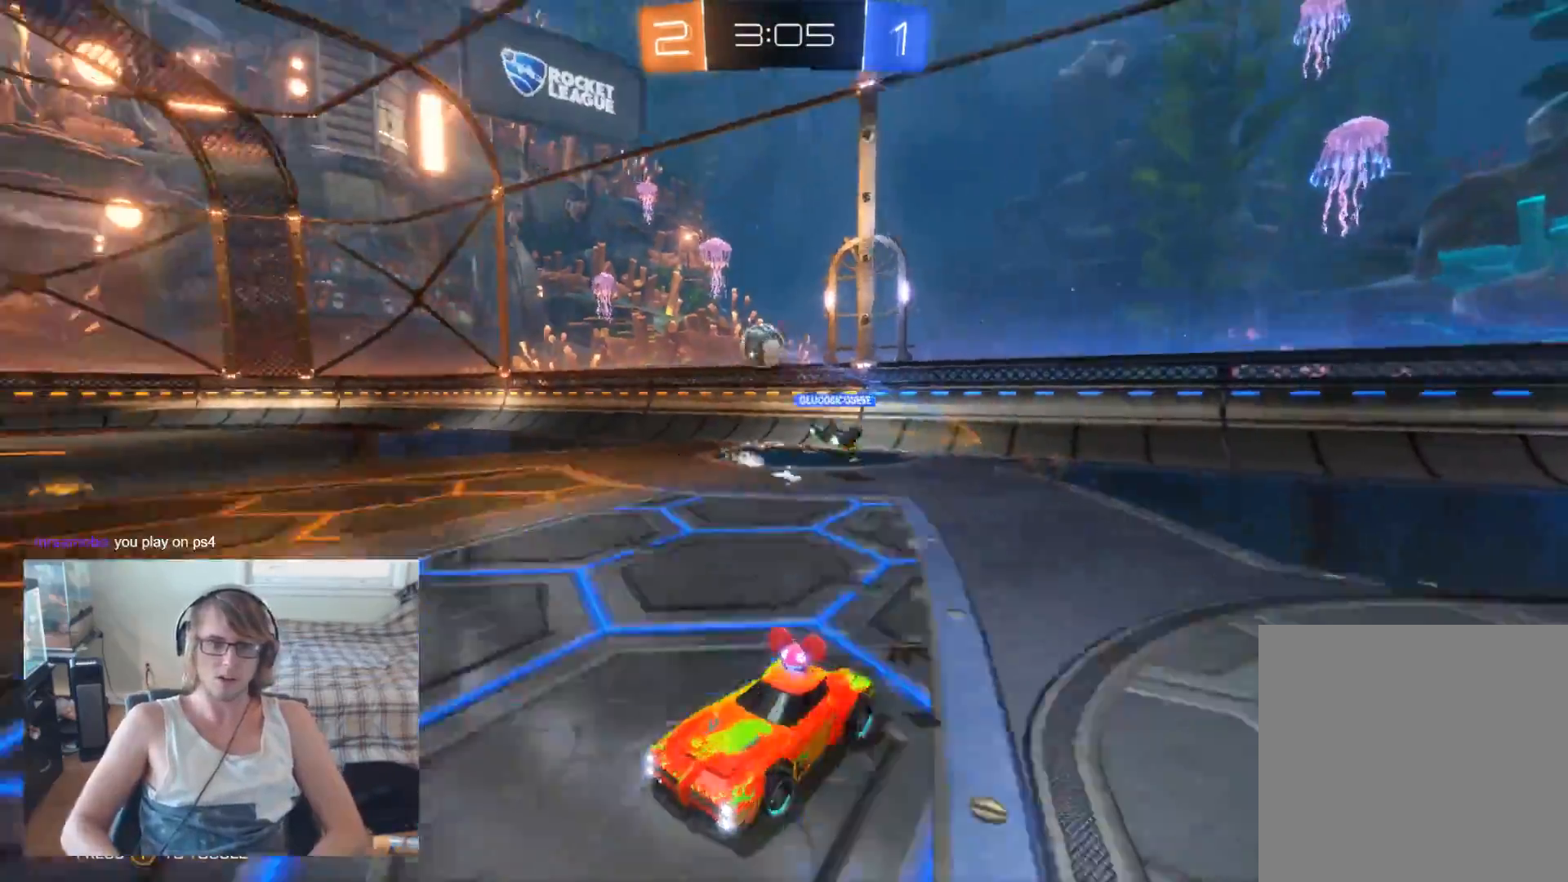
{"buttons": ["A", "R2"], "left_stick": "up", "right_stick": "center", "events": [[433, "left_stick", "center"], [500, "A", "down"], [500, "left_stick", "up"]]}
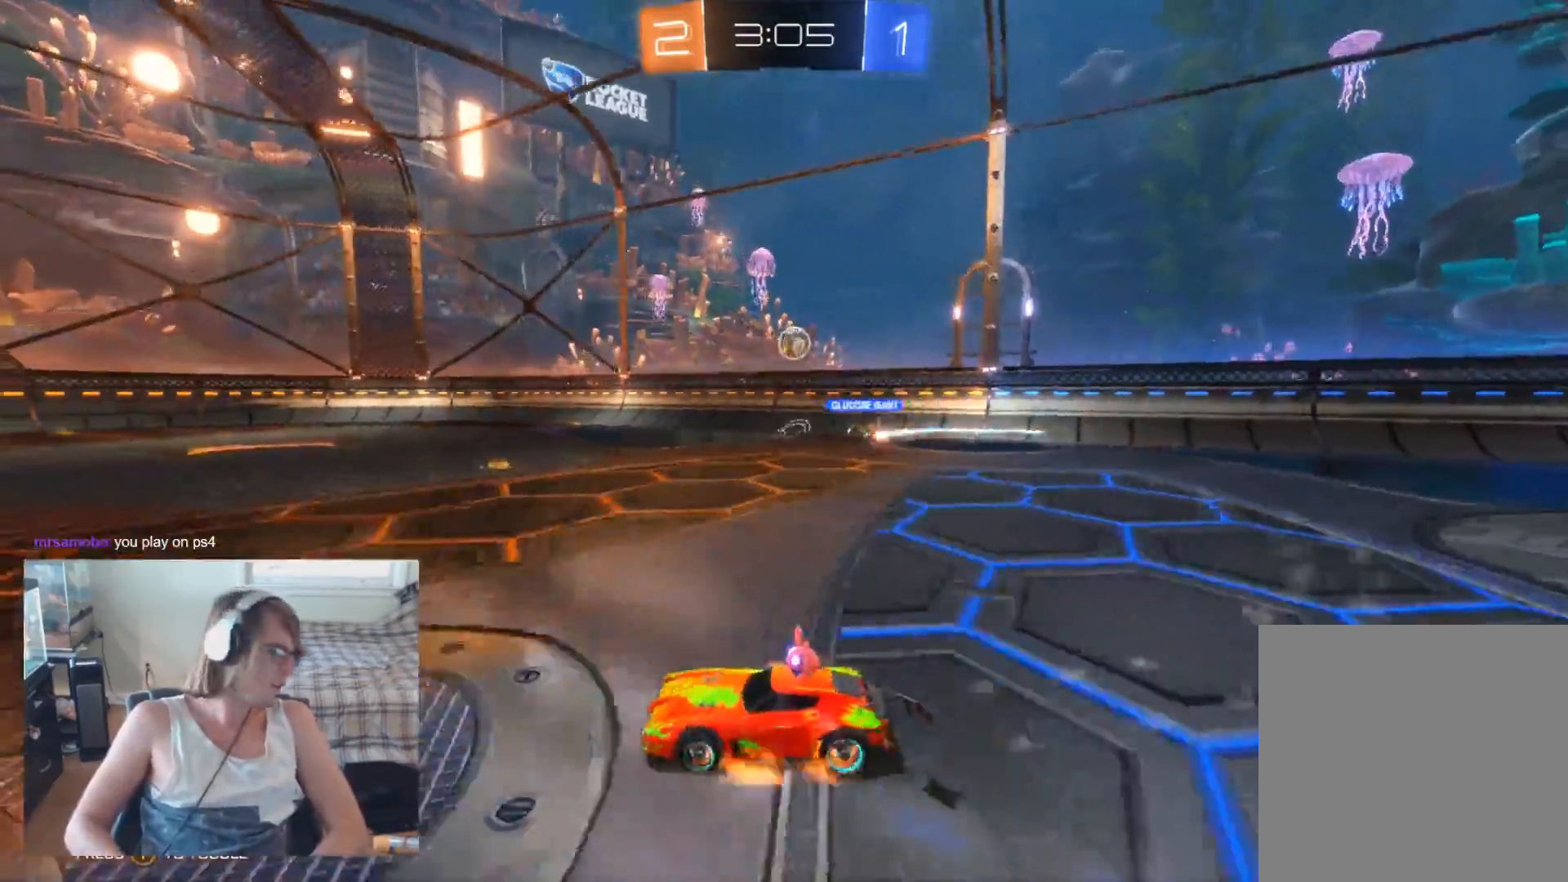
{"buttons": ["Y", "R2"], "left_stick": "center", "right_stick": "center", "events": [[67, "A", "up"], [133, "A", "down"], [300, "A", "up"], [333, "left_stick", "center"], [433, "Y", "down"]]}
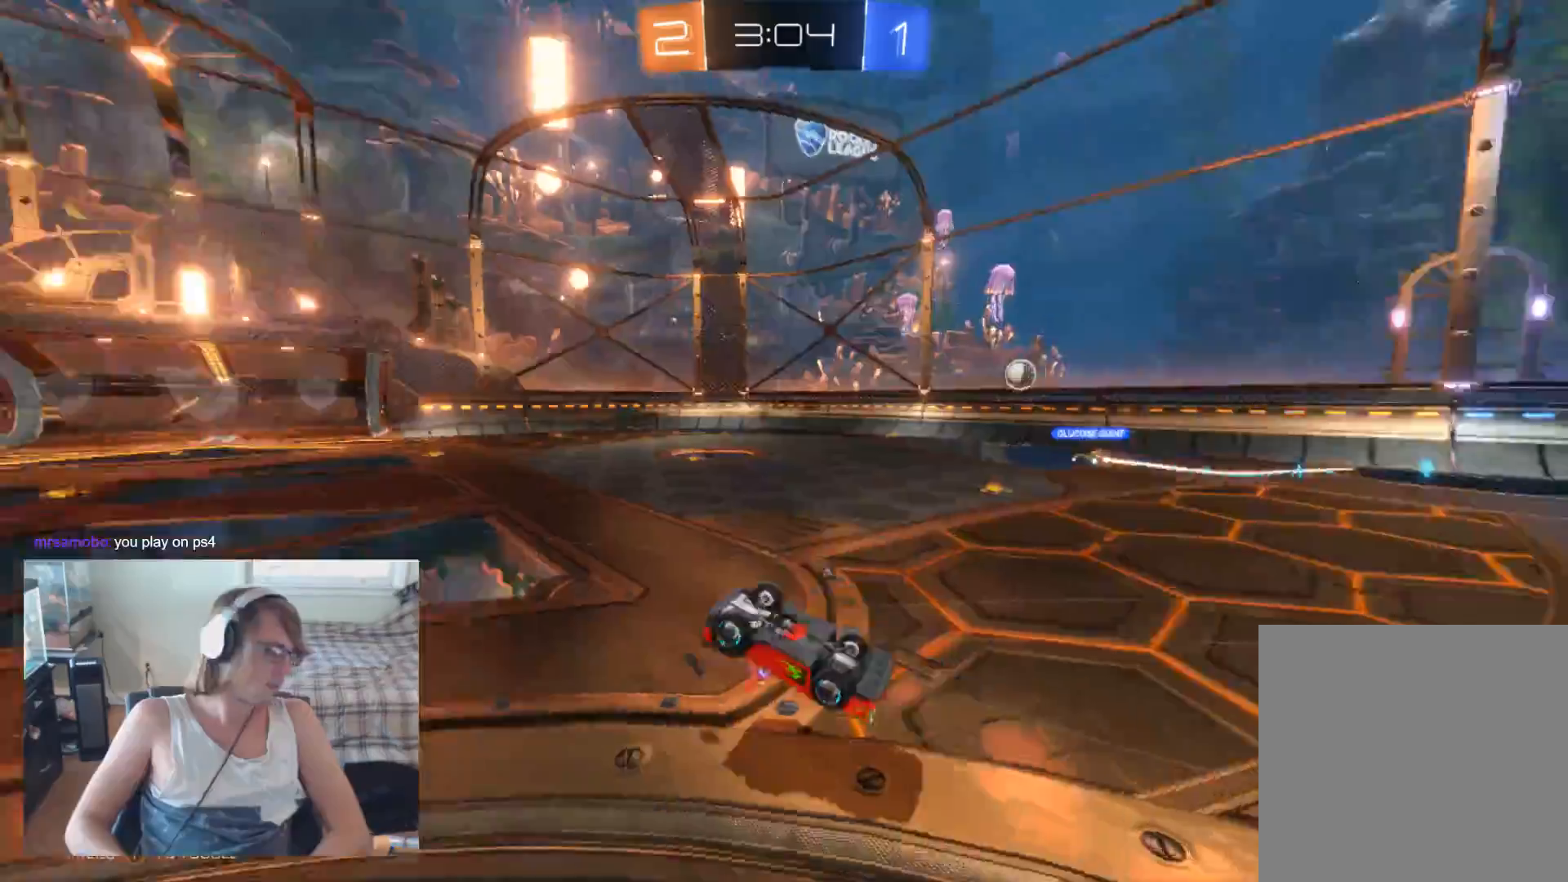
{"buttons": ["R2"], "left_stick": "right", "right_stick": "center", "events": [[33, "Y", "up"], [500, "left_stick", "right"]]}
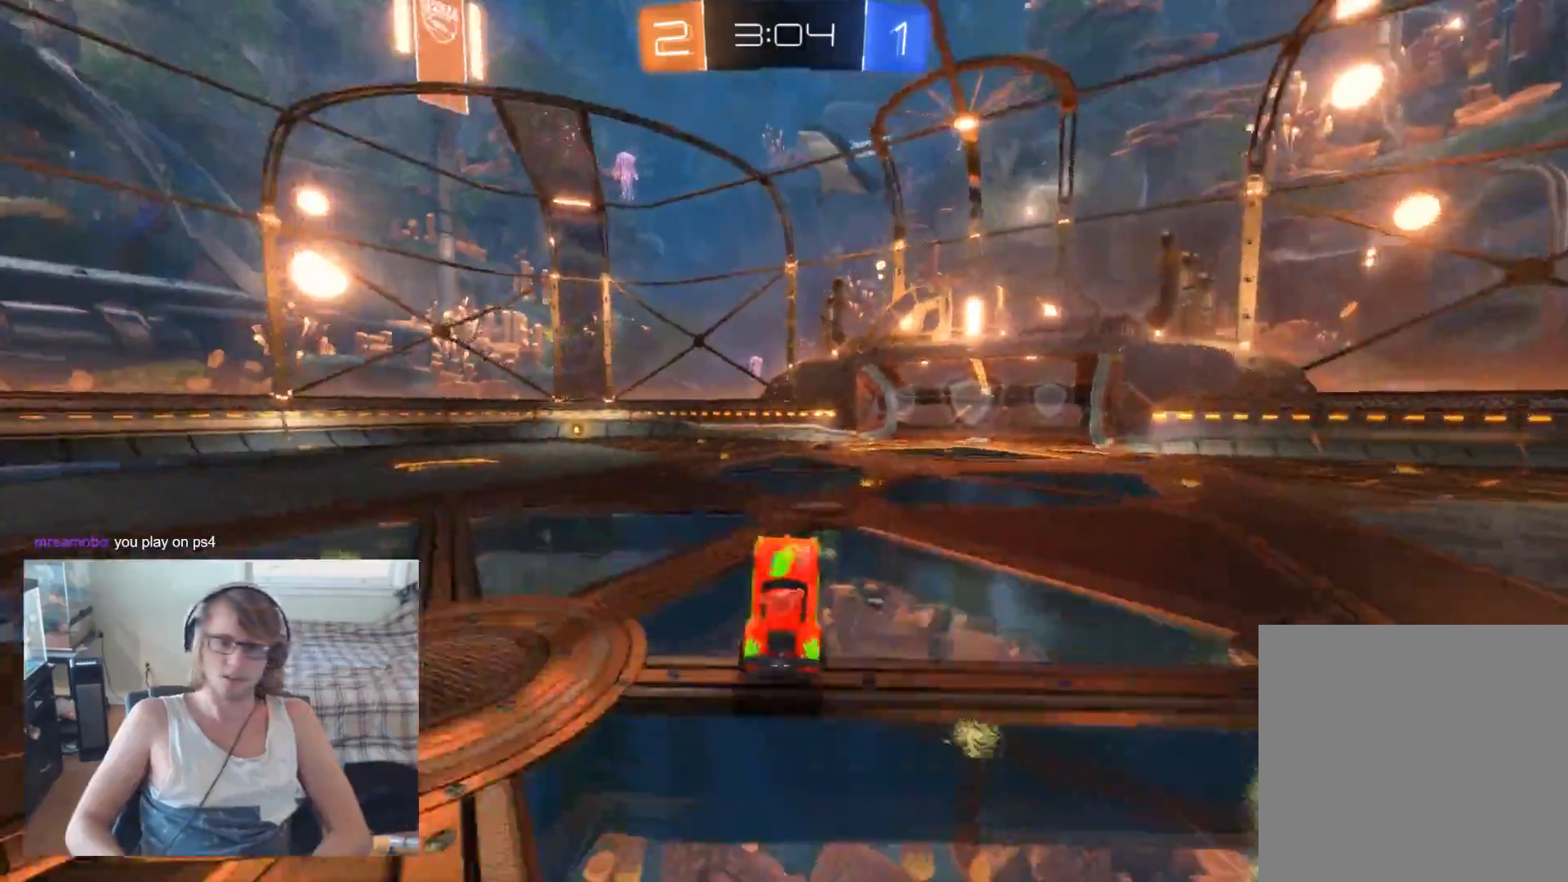
{"buttons": ["R2"], "left_stick": "right", "right_stick": "center", "events": [[33, "Y", "down"], [133, "left_stick", "center"], [167, "Y", "up"], [400, "left_stick", "right"]]}
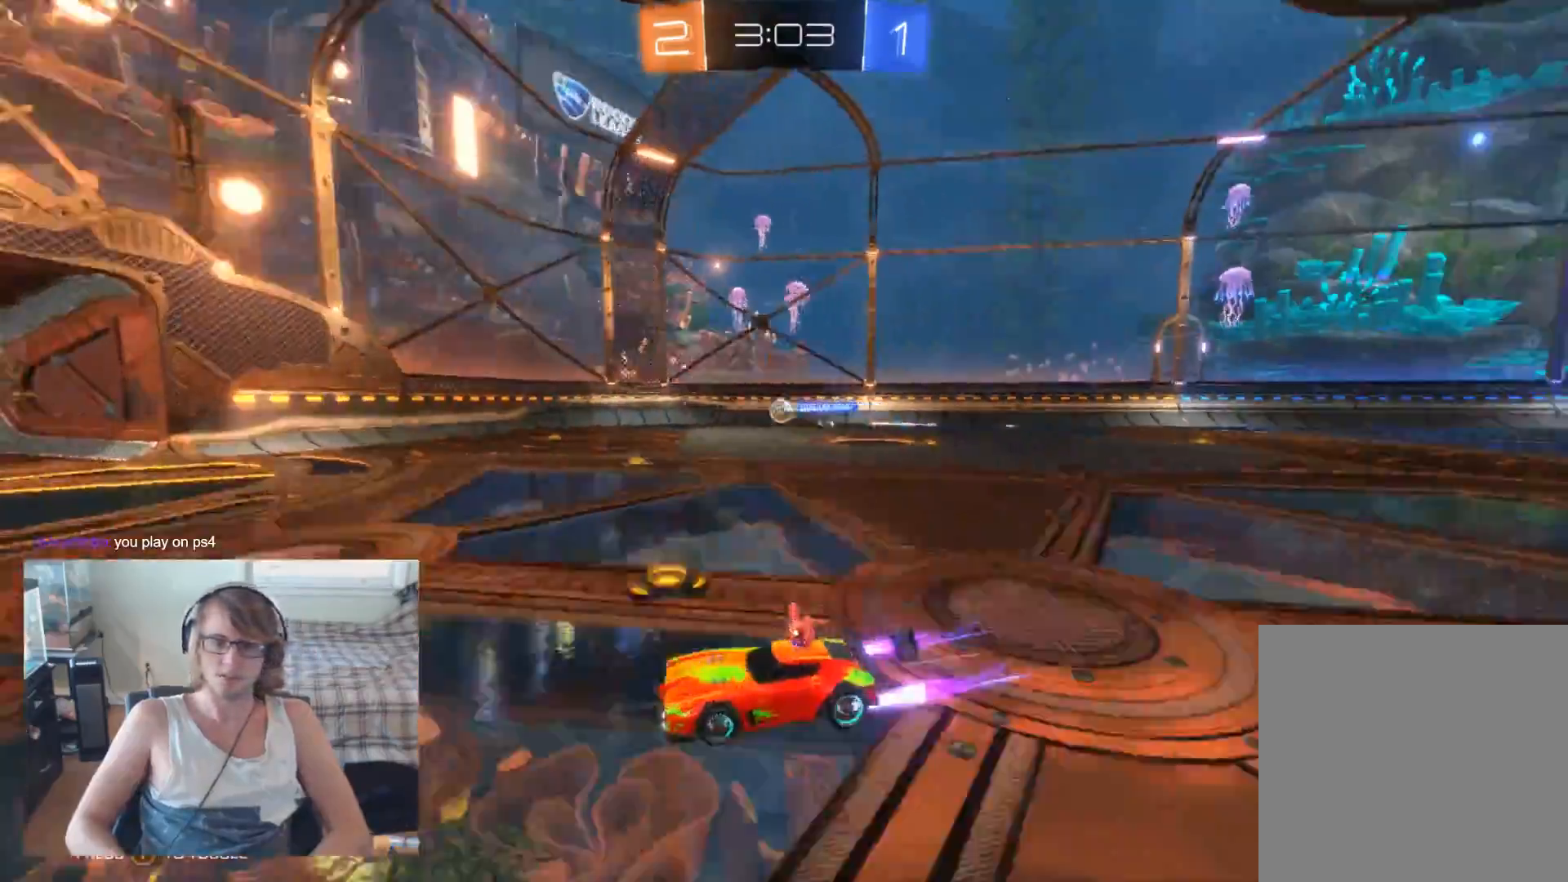
{"buttons": [], "left_stick": "center", "right_stick": "center", "events": [[33, "left_stick", "center"], [300, "left_stick", "right"], [367, "R2", "up"], [433, "left_stick", "center"]]}
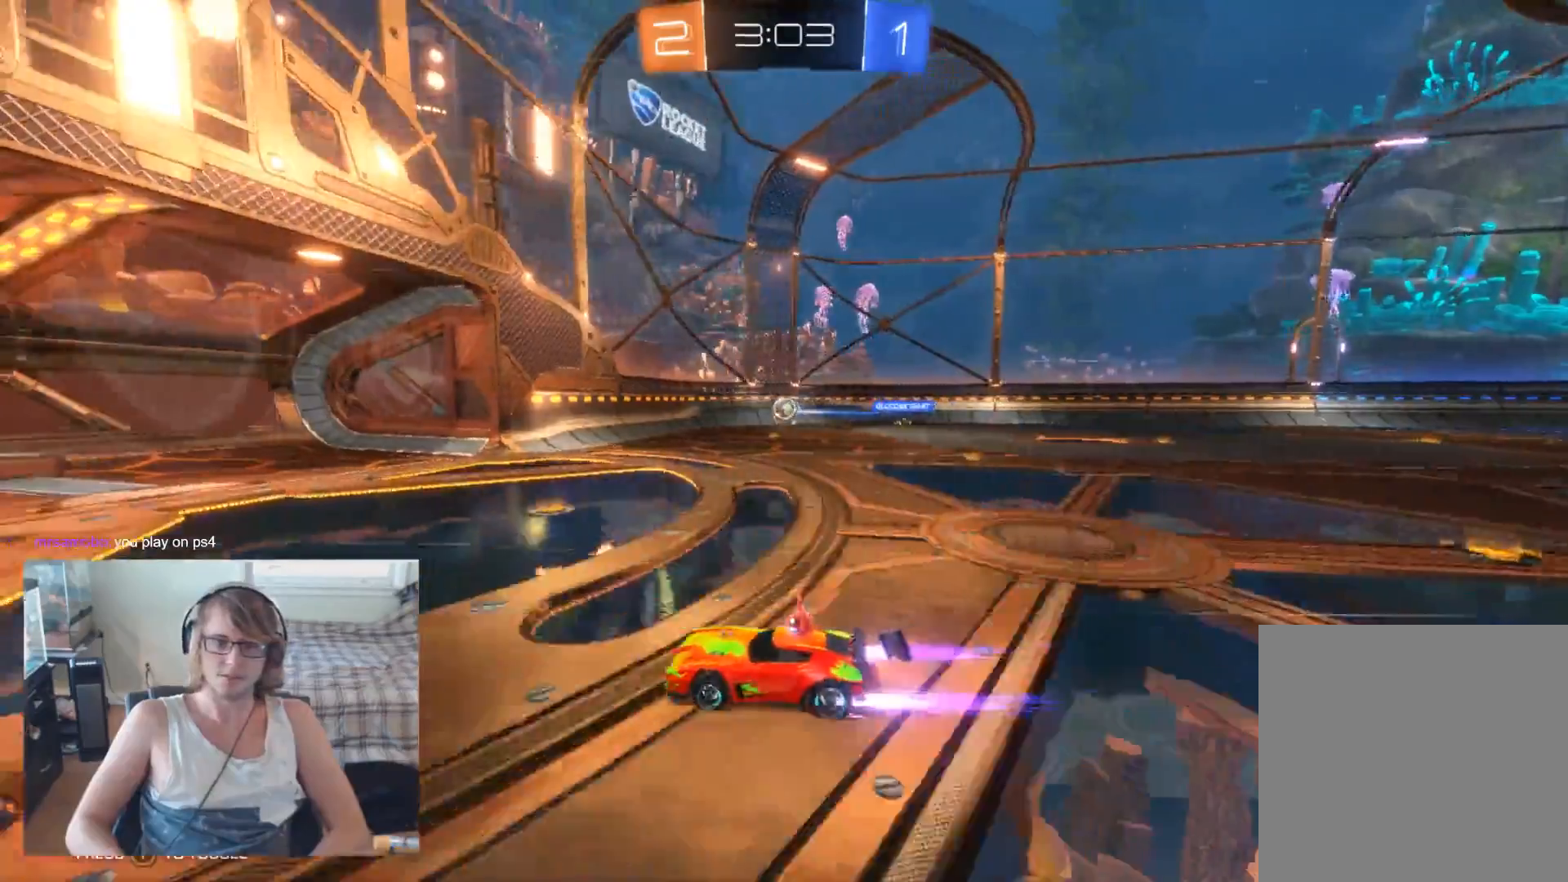
{"buttons": ["L2"], "left_stick": "center", "right_stick": "center", "events": [[100, "left_stick", "right"], [133, "X", "down"], [367, "X", "up"], [433, "L2", "down"], [467, "left_stick", "center"]]}
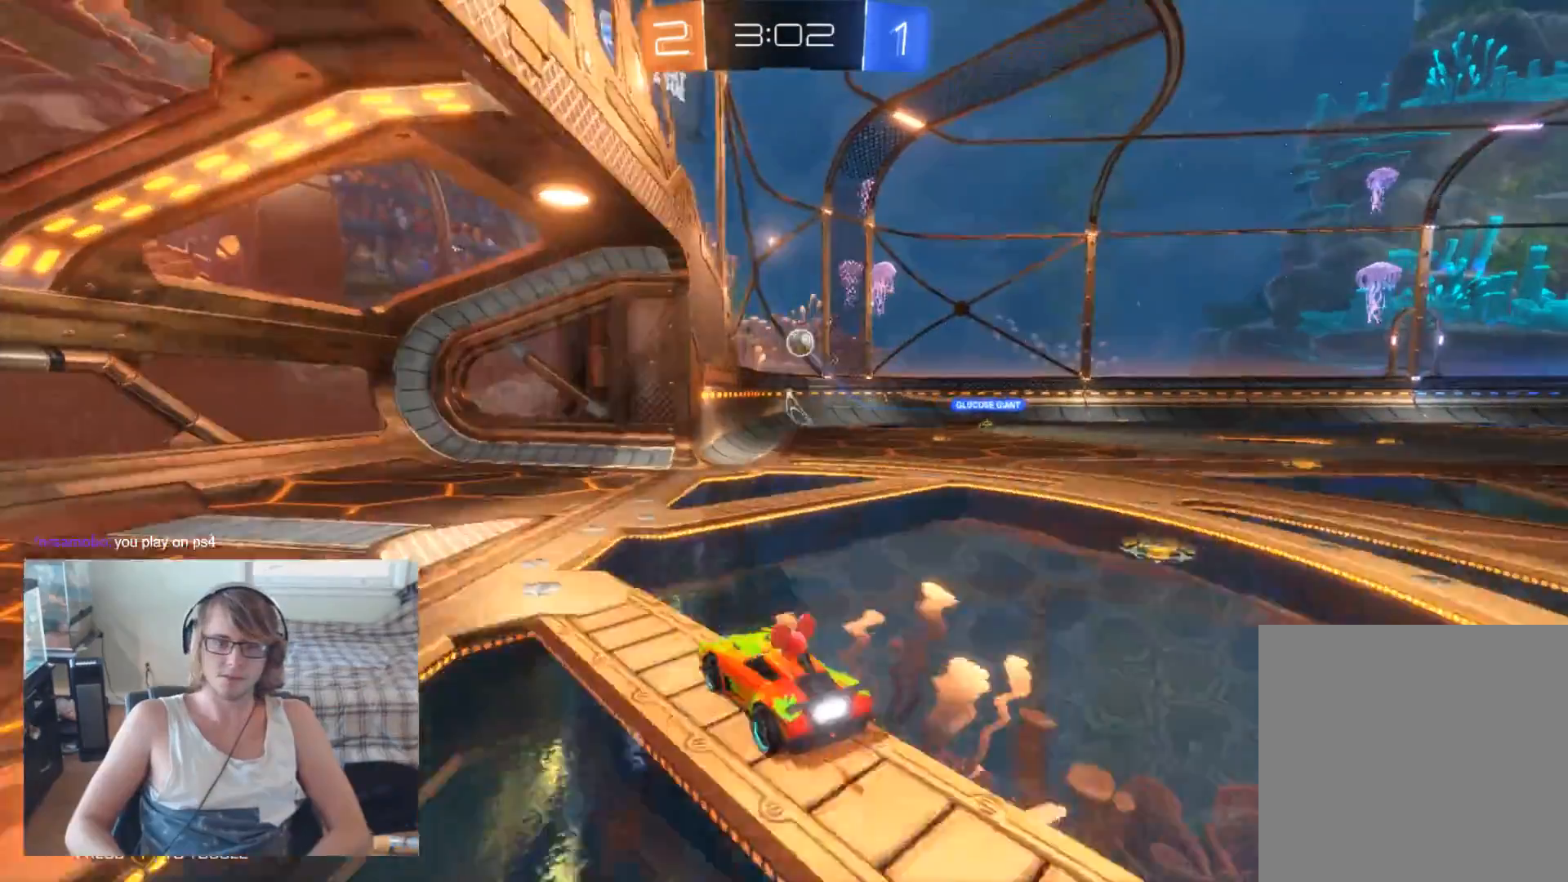
{"buttons": ["R2"], "left_stick": "center", "right_stick": "center", "events": [[233, "left_stick", "right"], [333, "L2", "up"], [433, "R2", "down"], [433, "left_stick", "center"]]}
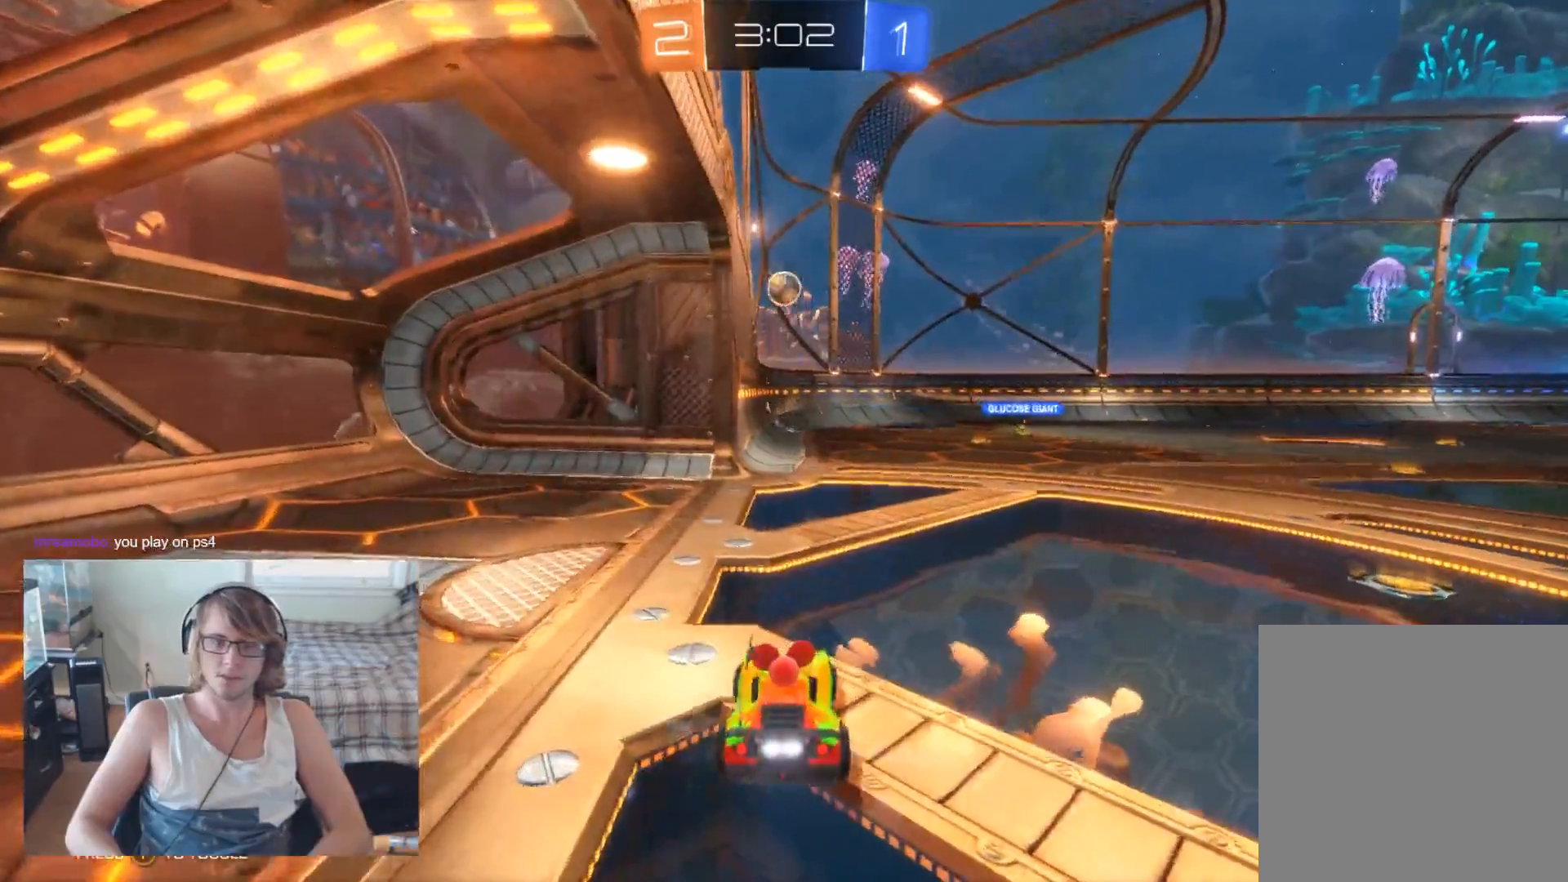
{"buttons": [], "left_stick": "down-right", "right_stick": "center", "events": [[133, "left_stick", "left"], [200, "left_stick", "center"], [300, "left_stick", "right"], [367, "left_stick", "center"], [467, "R2", "up"], [467, "left_stick", "down-right"]]}
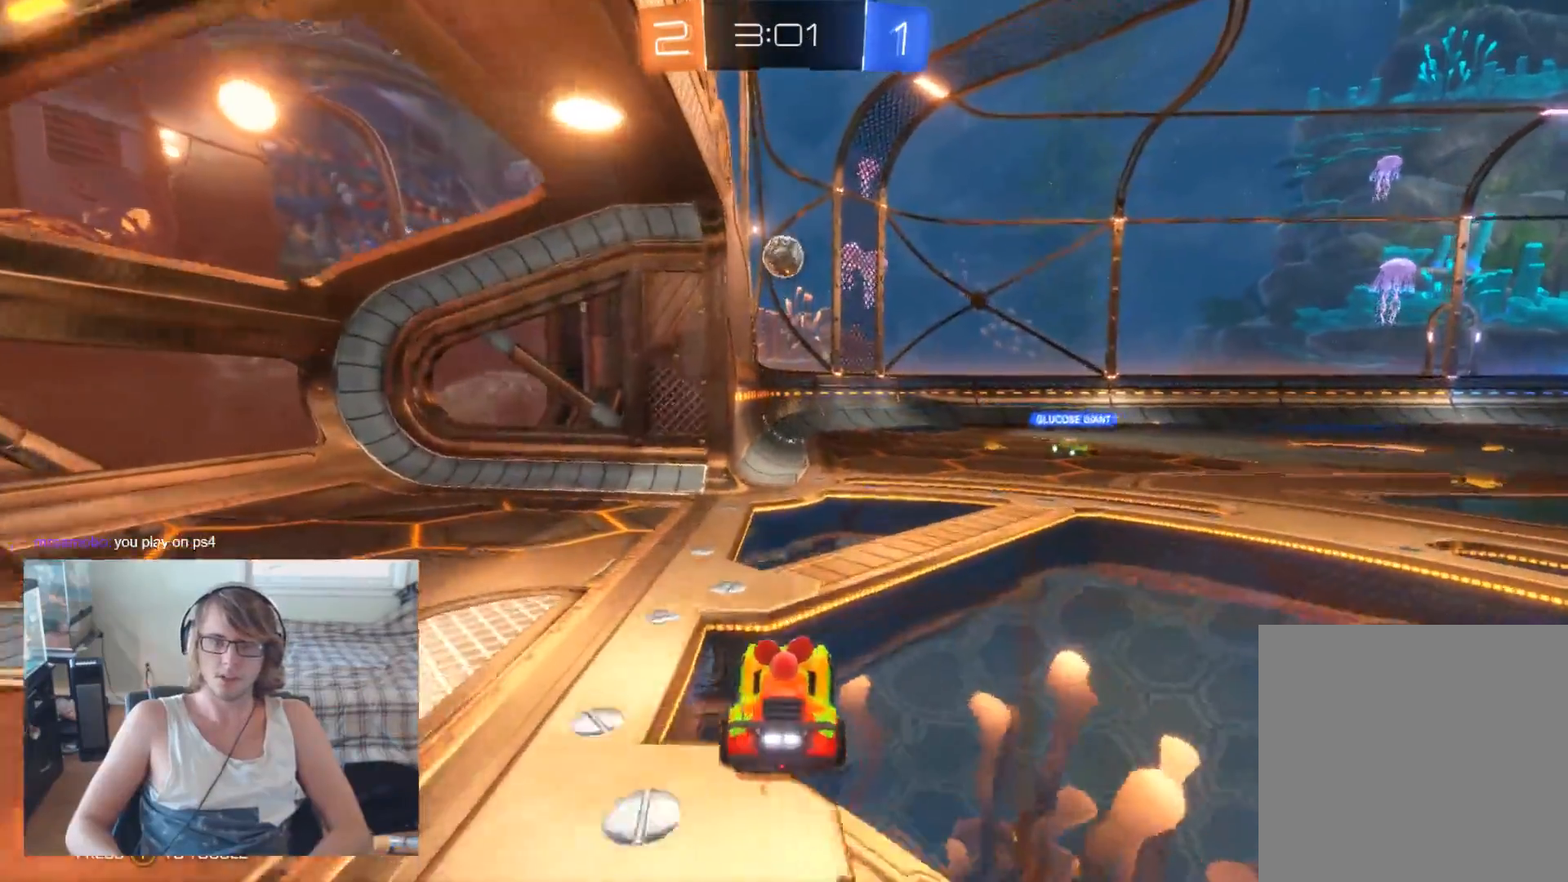
{"buttons": ["R2"], "left_stick": "center", "right_stick": "center", "events": [[67, "left_stick", "left"], [167, "R2", "down"], [233, "left_stick", "center"]]}
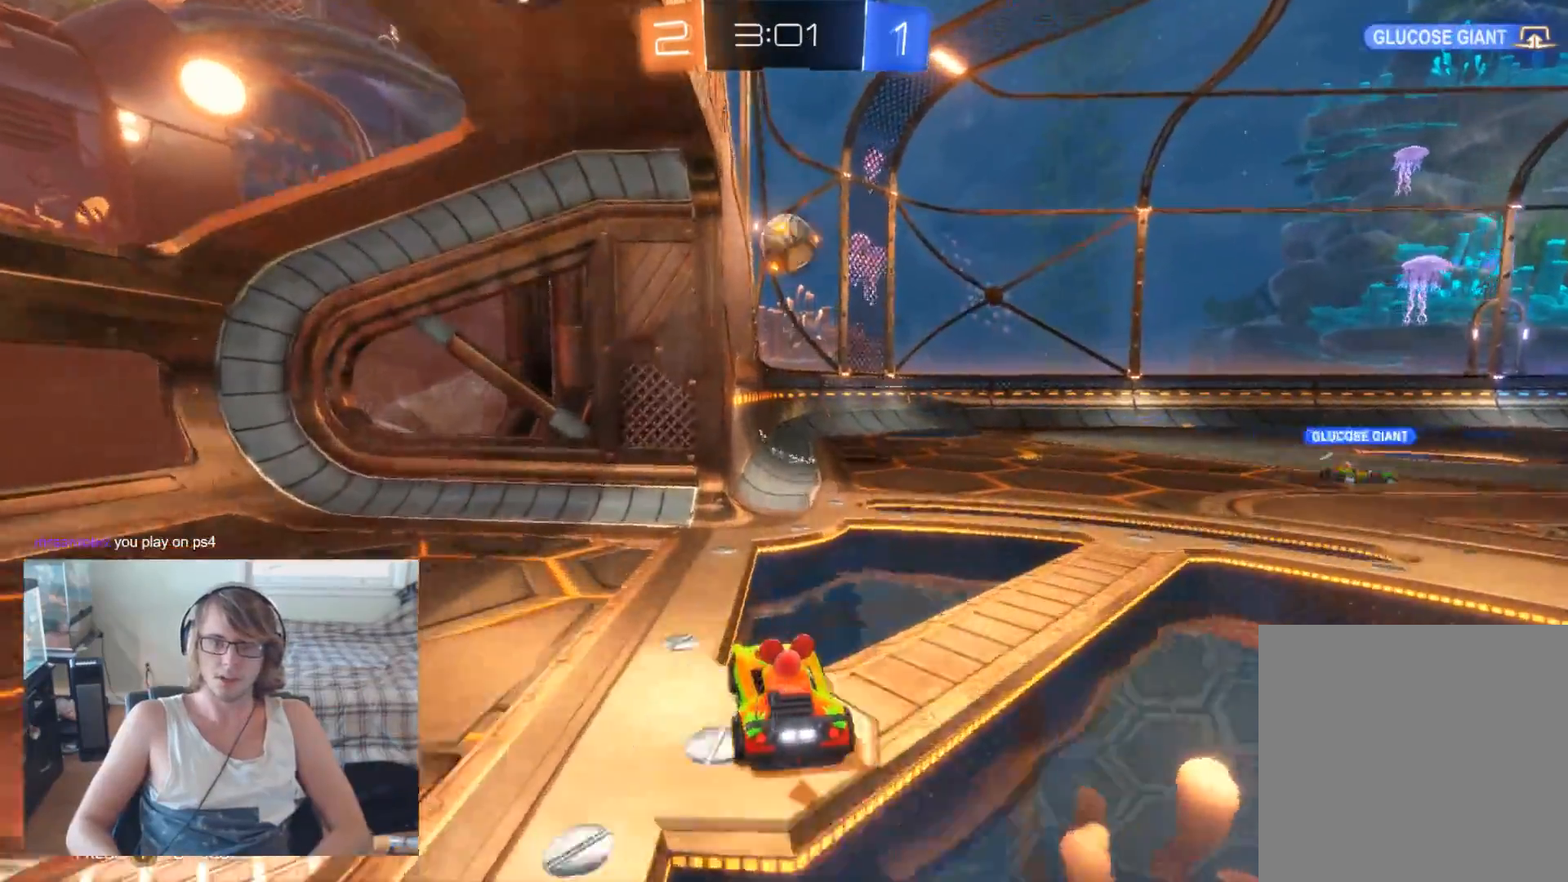
{"buttons": ["R2"], "left_stick": "up-right", "right_stick": "center", "events": [[133, "left_stick", "down-right"], [167, "A", "down"], [367, "A", "up"], [400, "left_stick", "up-right"]]}
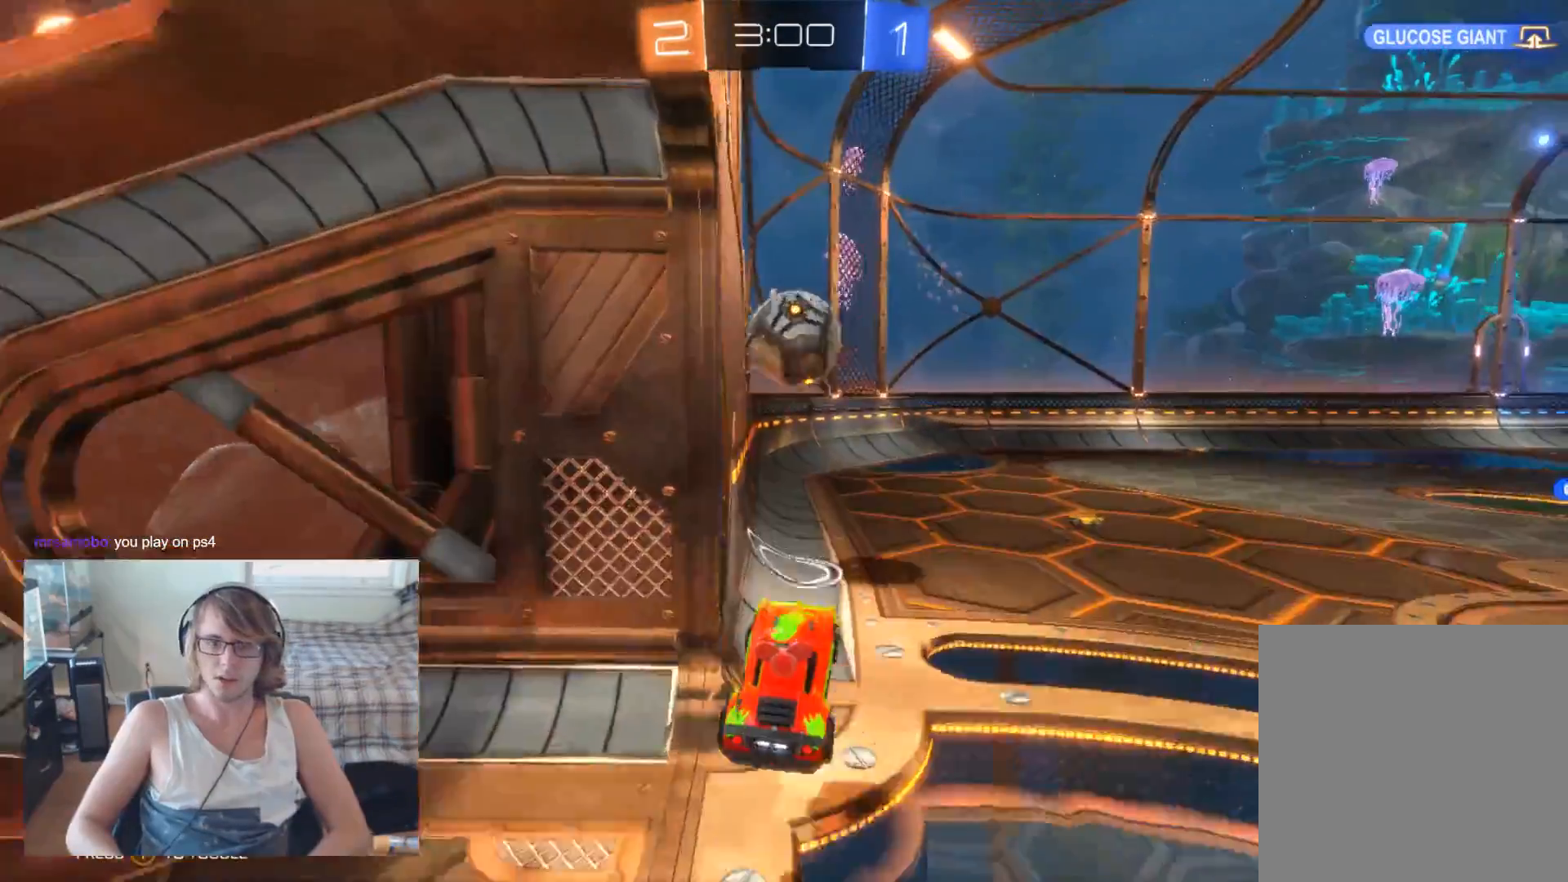
{"buttons": ["R2"], "left_stick": "up", "right_stick": "center", "events": [[133, "A", "down"], [333, "A", "up"], [400, "left_stick", "up"]]}
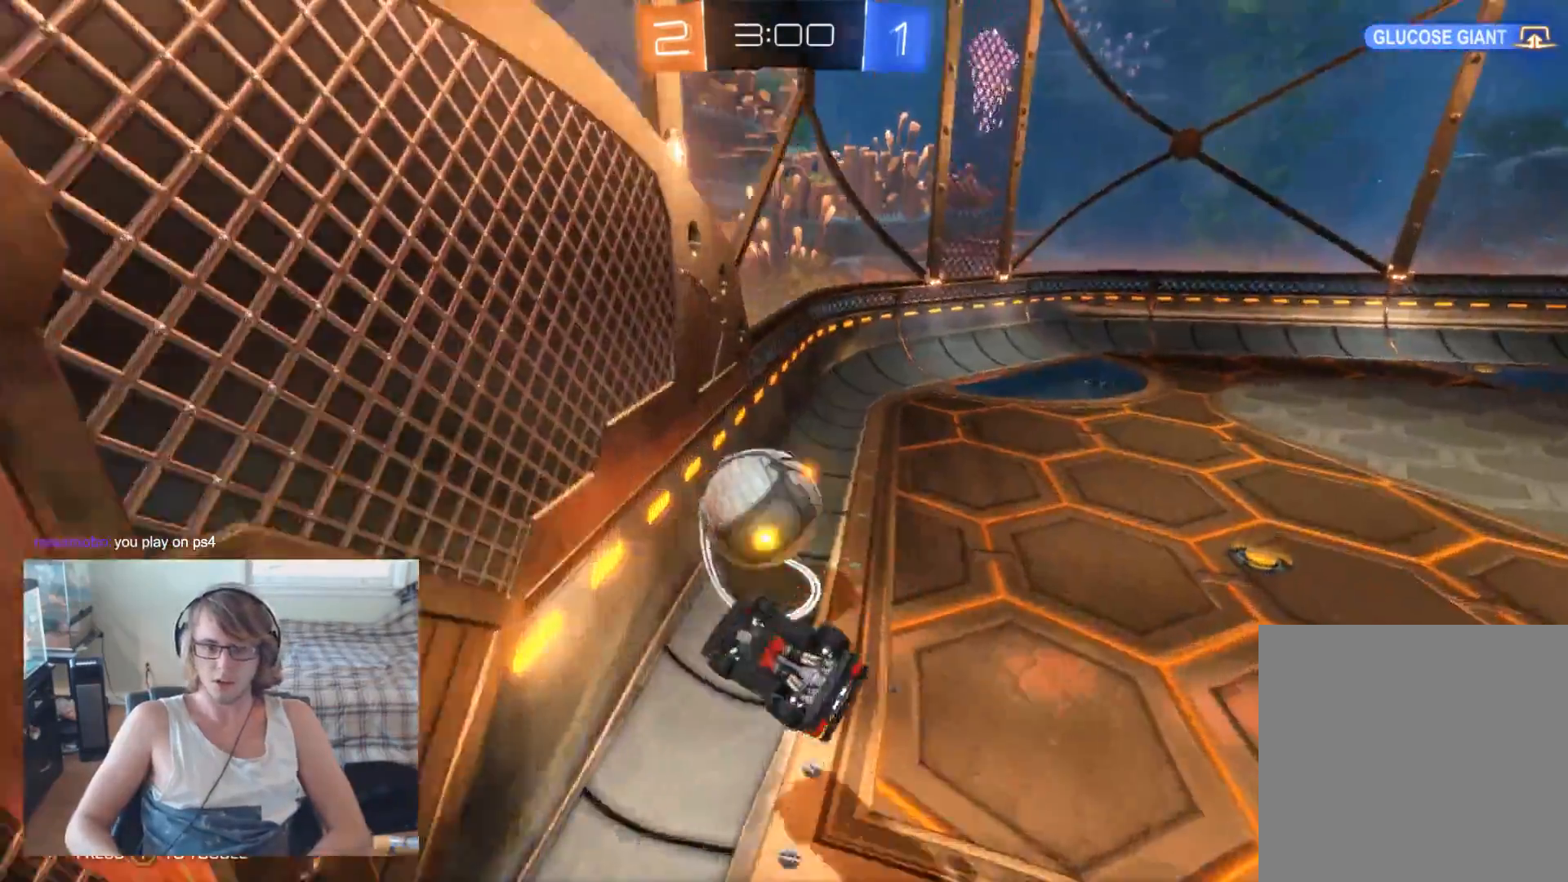
{"buttons": ["R2"], "left_stick": "up-left", "right_stick": "center", "events": [[400, "left_stick", "up-left"]]}
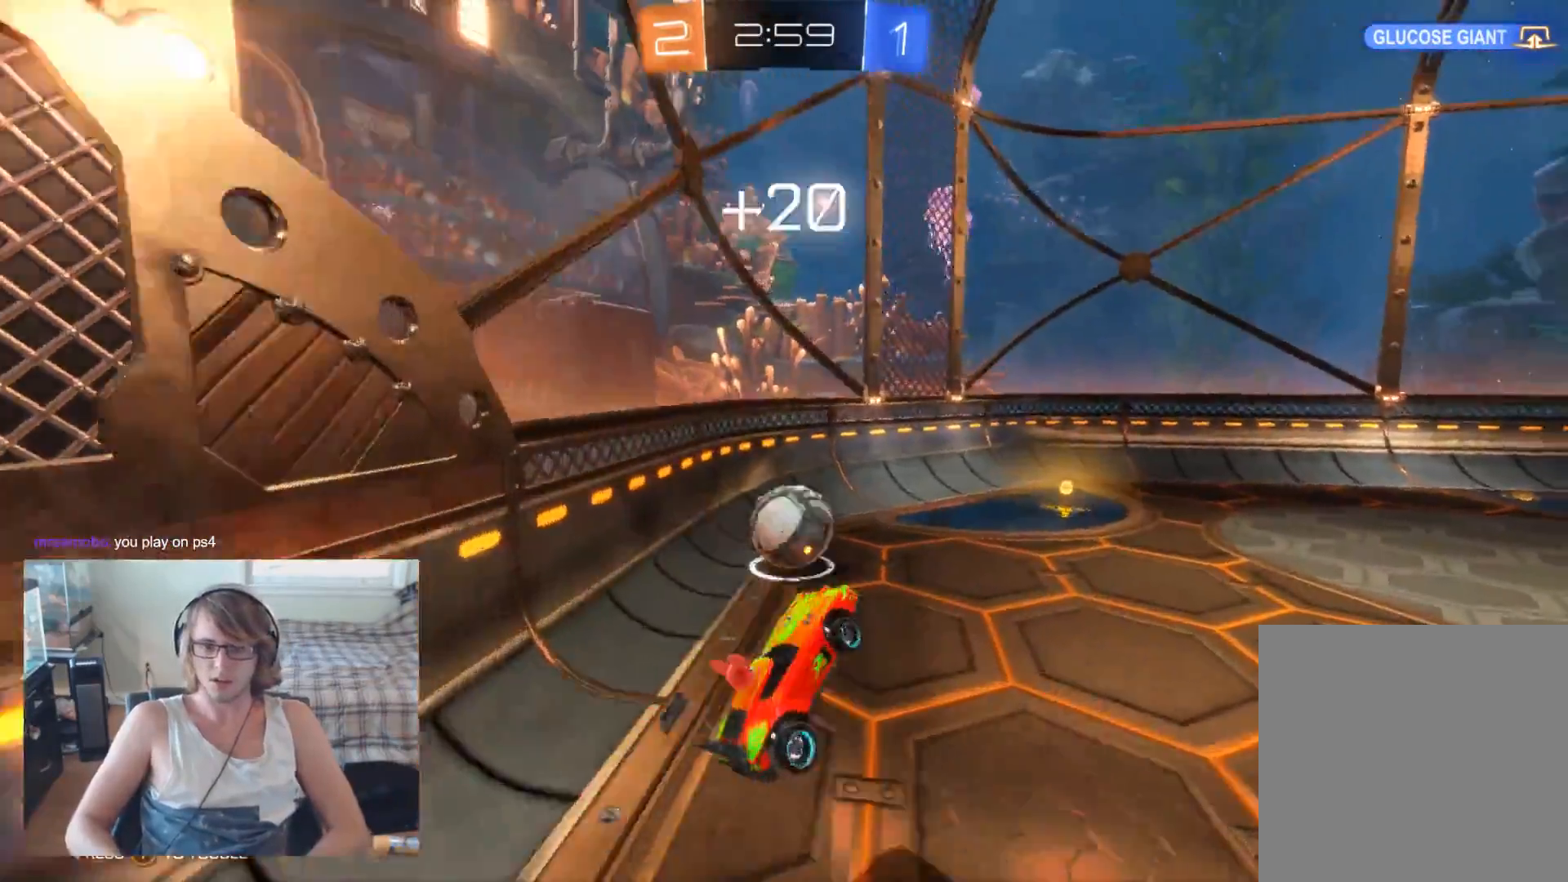
{"buttons": ["B", "R2"], "left_stick": "down-right", "right_stick": "center", "events": [[33, "left_stick", "center"], [167, "left_stick", "down-right"], [200, "B", "down"], [267, "left_stick", "down-left"], [300, "B", "up"], [333, "left_stick", "center"], [400, "B", "down"], [467, "left_stick", "down-right"]]}
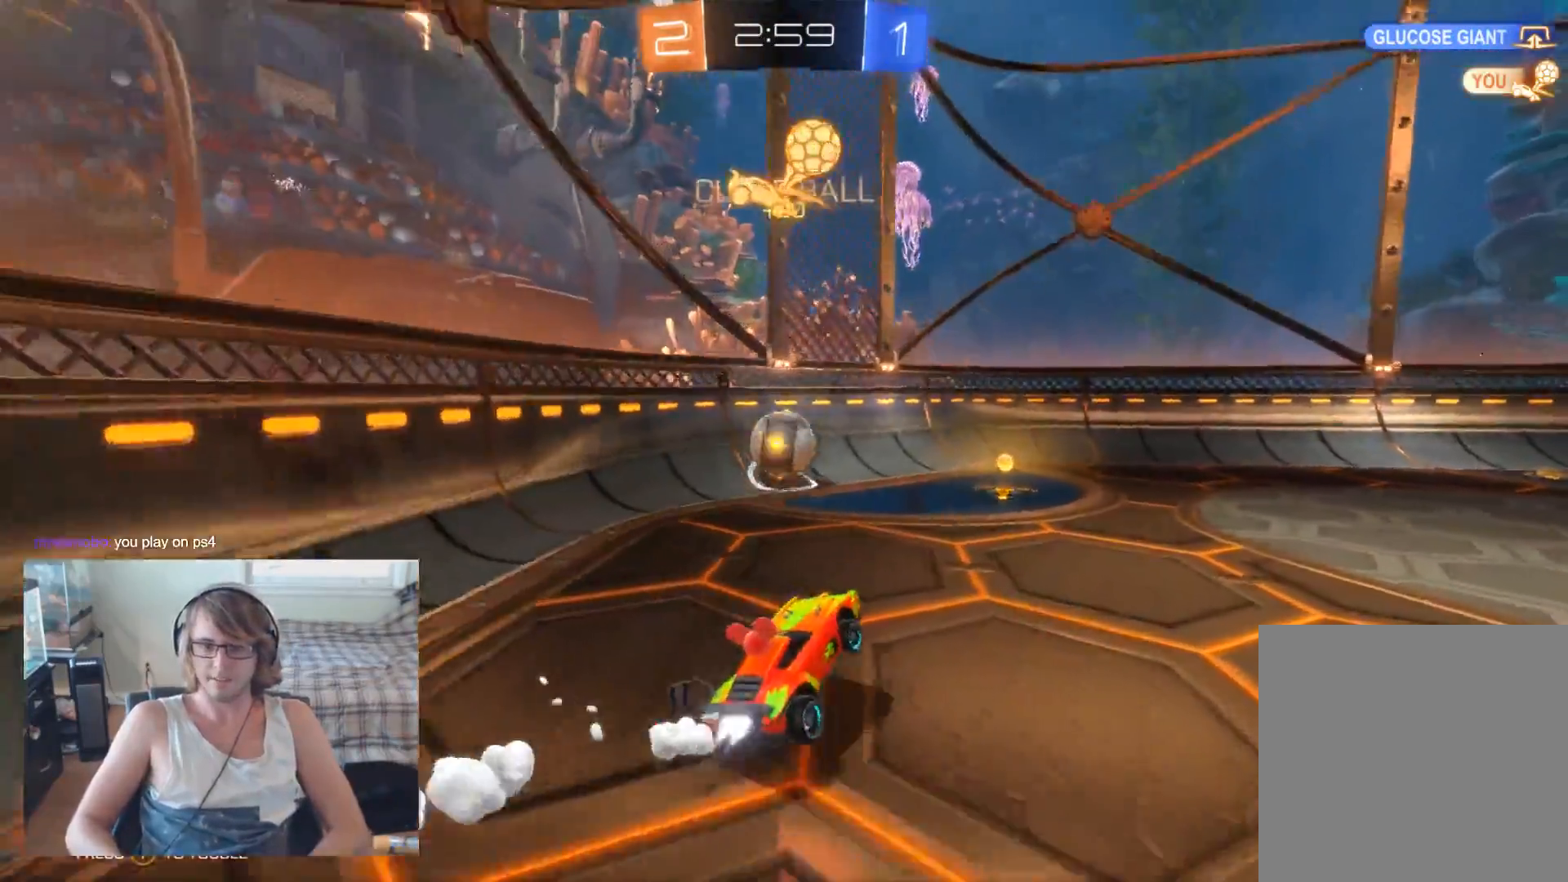
{"buttons": ["R2"], "left_stick": "left", "right_stick": "center", "events": [[133, "left_stick", "center"], [233, "B", "up"], [500, "left_stick", "left"]]}
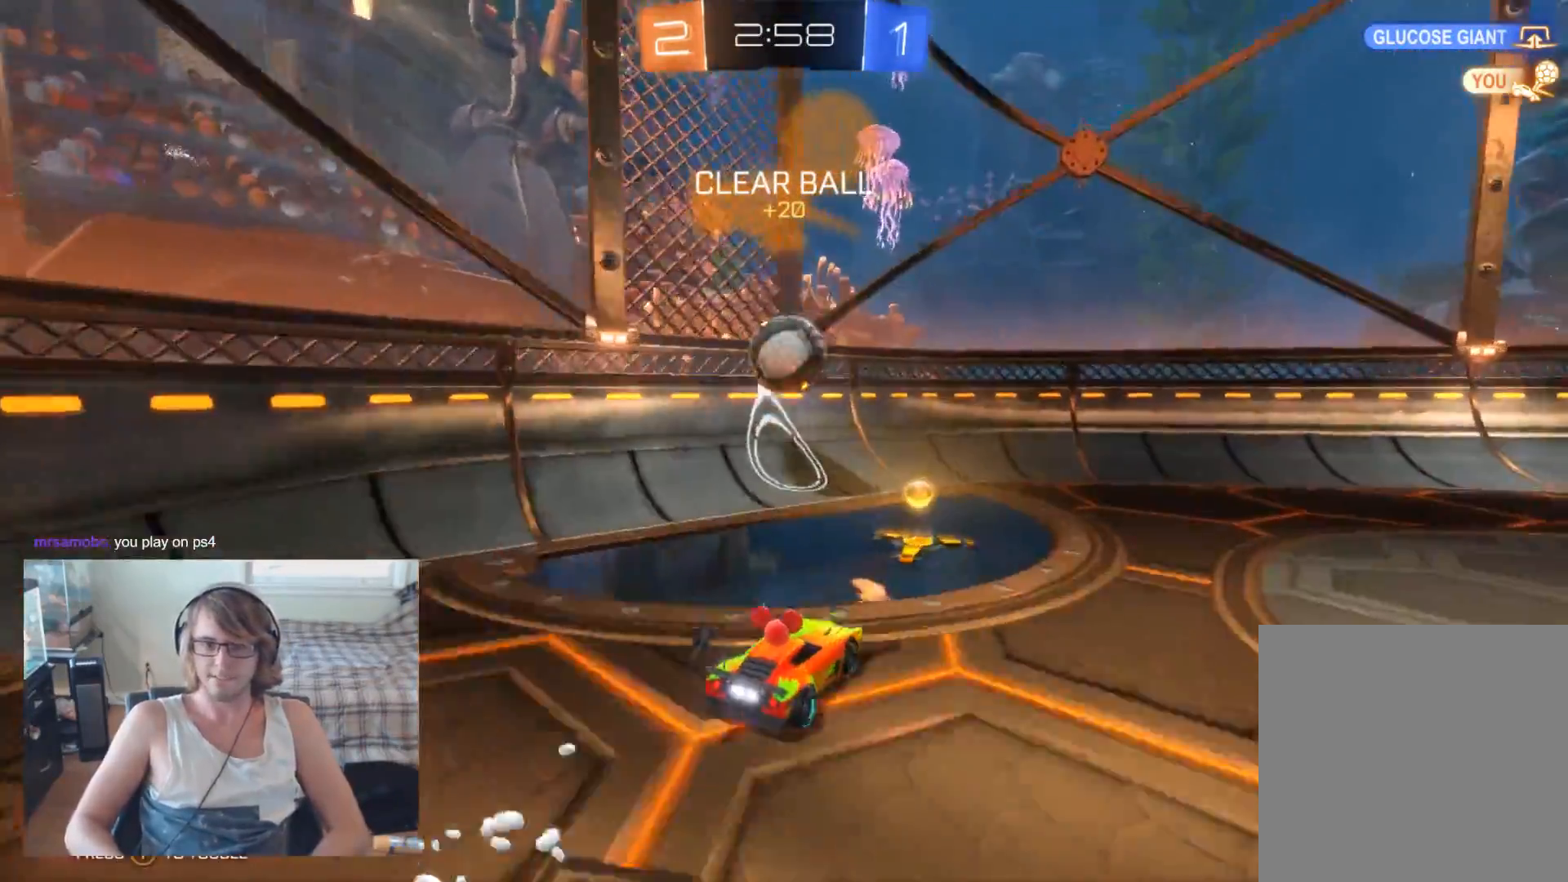
{"buttons": ["B", "R2"], "left_stick": "center", "right_stick": "center", "events": [[100, "B", "down"], [167, "left_stick", "center"], [233, "left_stick", "right"], [400, "left_stick", "center"]]}
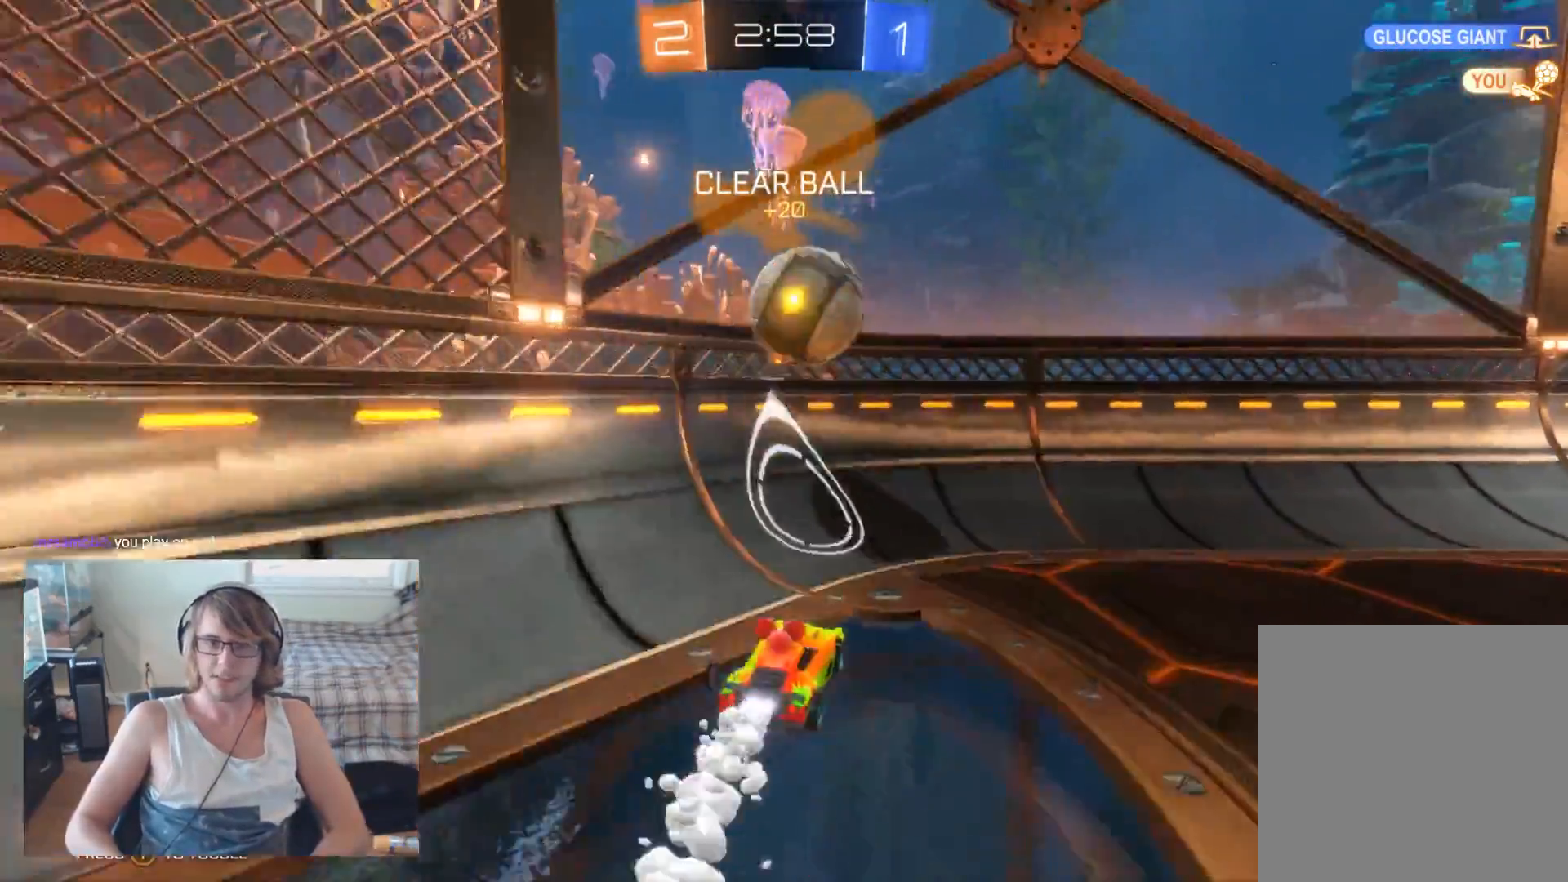
{"buttons": ["R2"], "left_stick": "right", "right_stick": "center", "events": [[67, "left_stick", "left"], [133, "left_stick", "center"], [267, "left_stick", "right"], [467, "B", "up"]]}
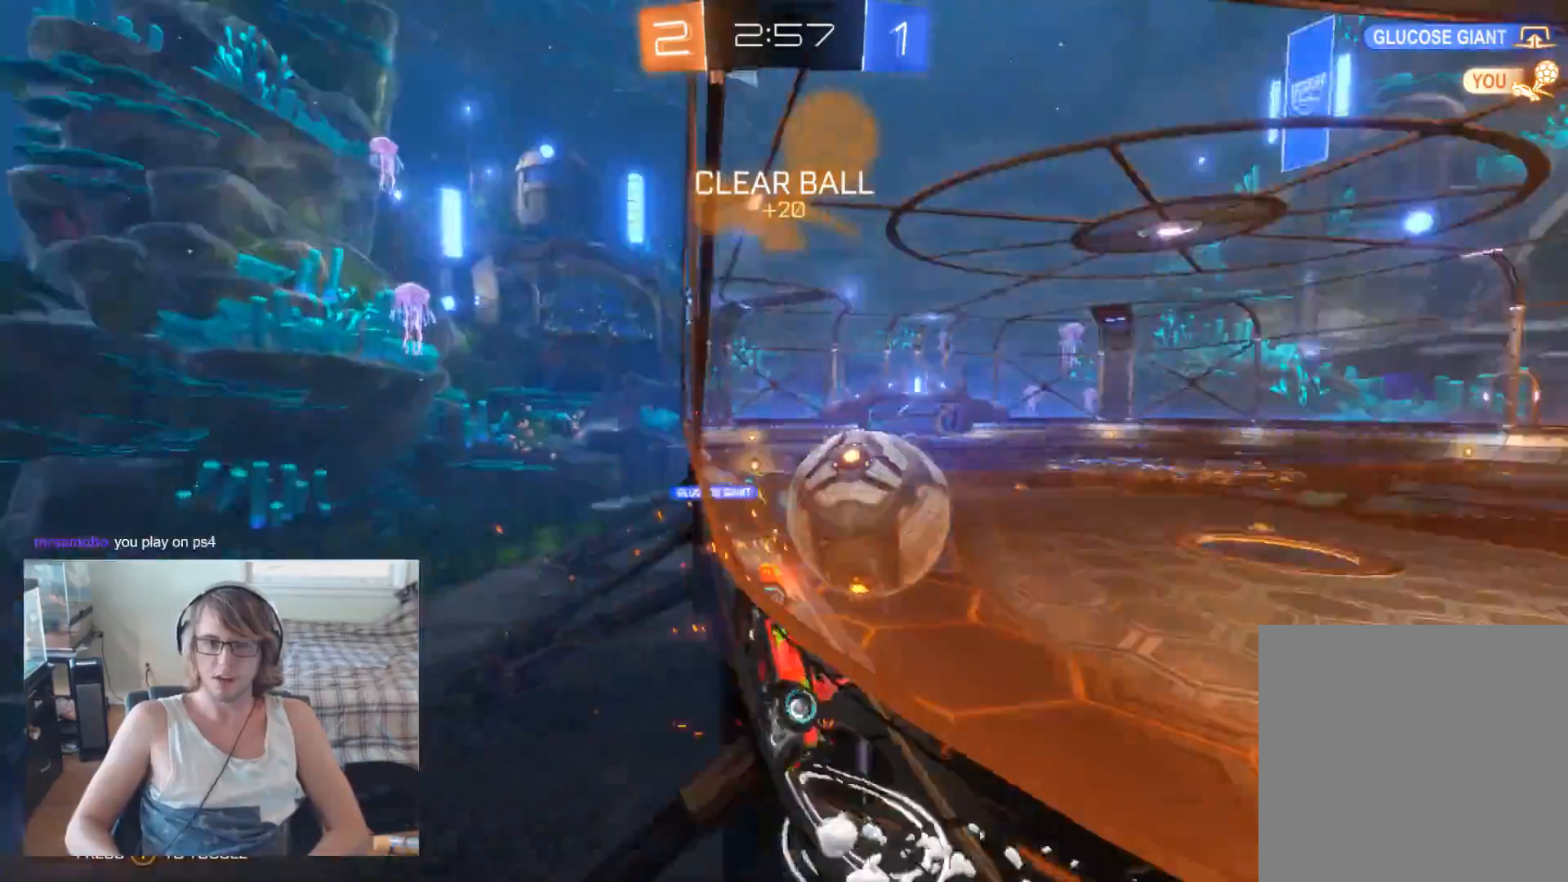
{"buttons": ["R2"], "left_stick": "right", "right_stick": "center", "events": []}
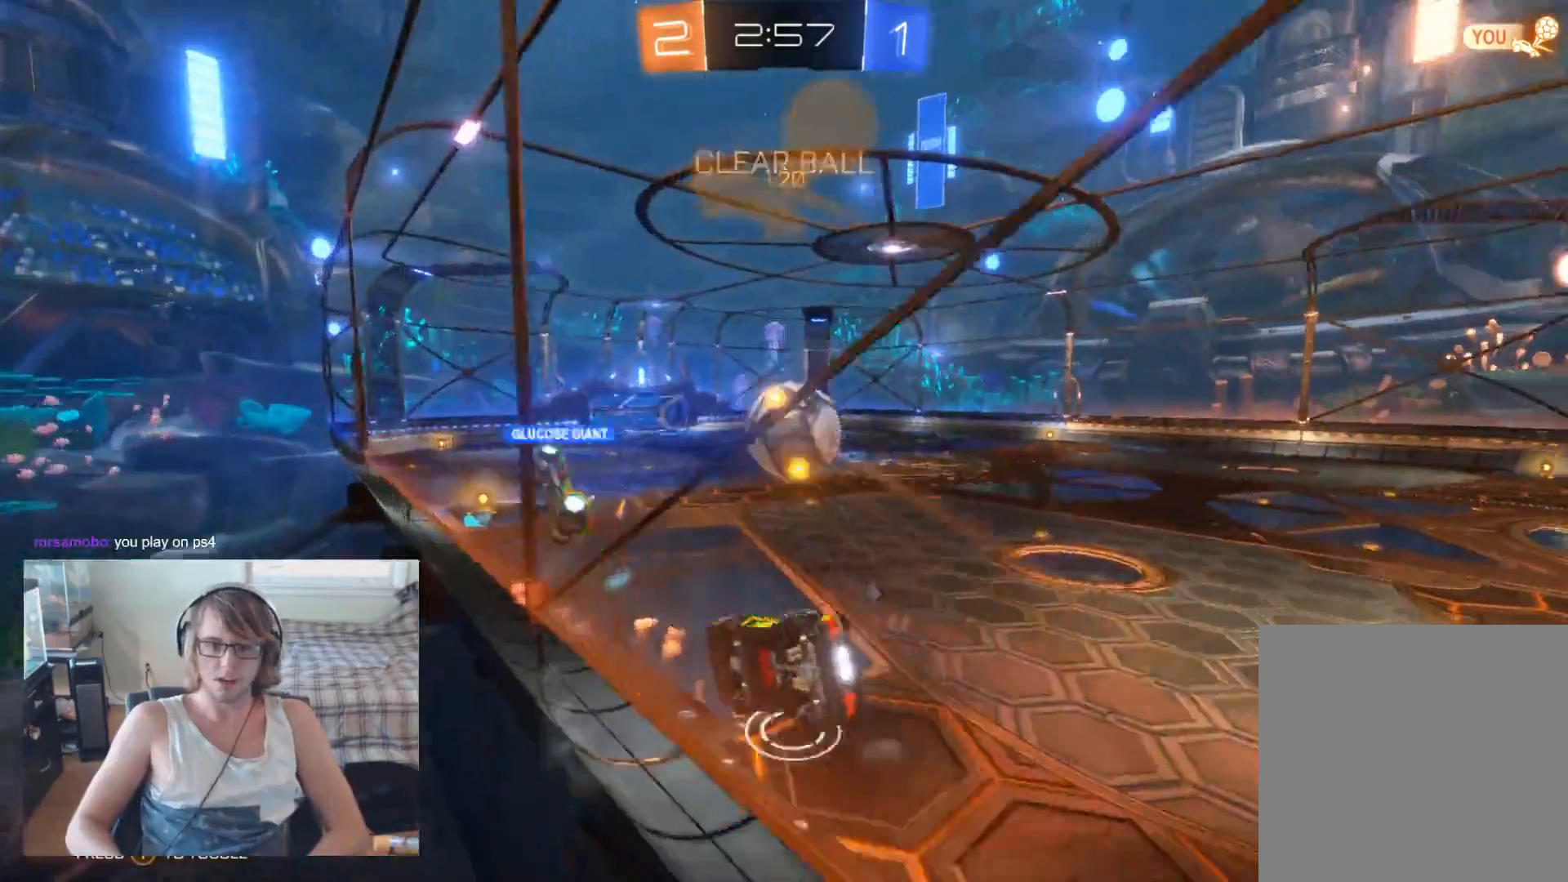
{"buttons": ["B", "R2"], "left_stick": "center", "right_stick": "center", "events": [[33, "left_stick", "center"], [100, "B", "down"], [333, "B", "up"], [500, "B", "down"]]}
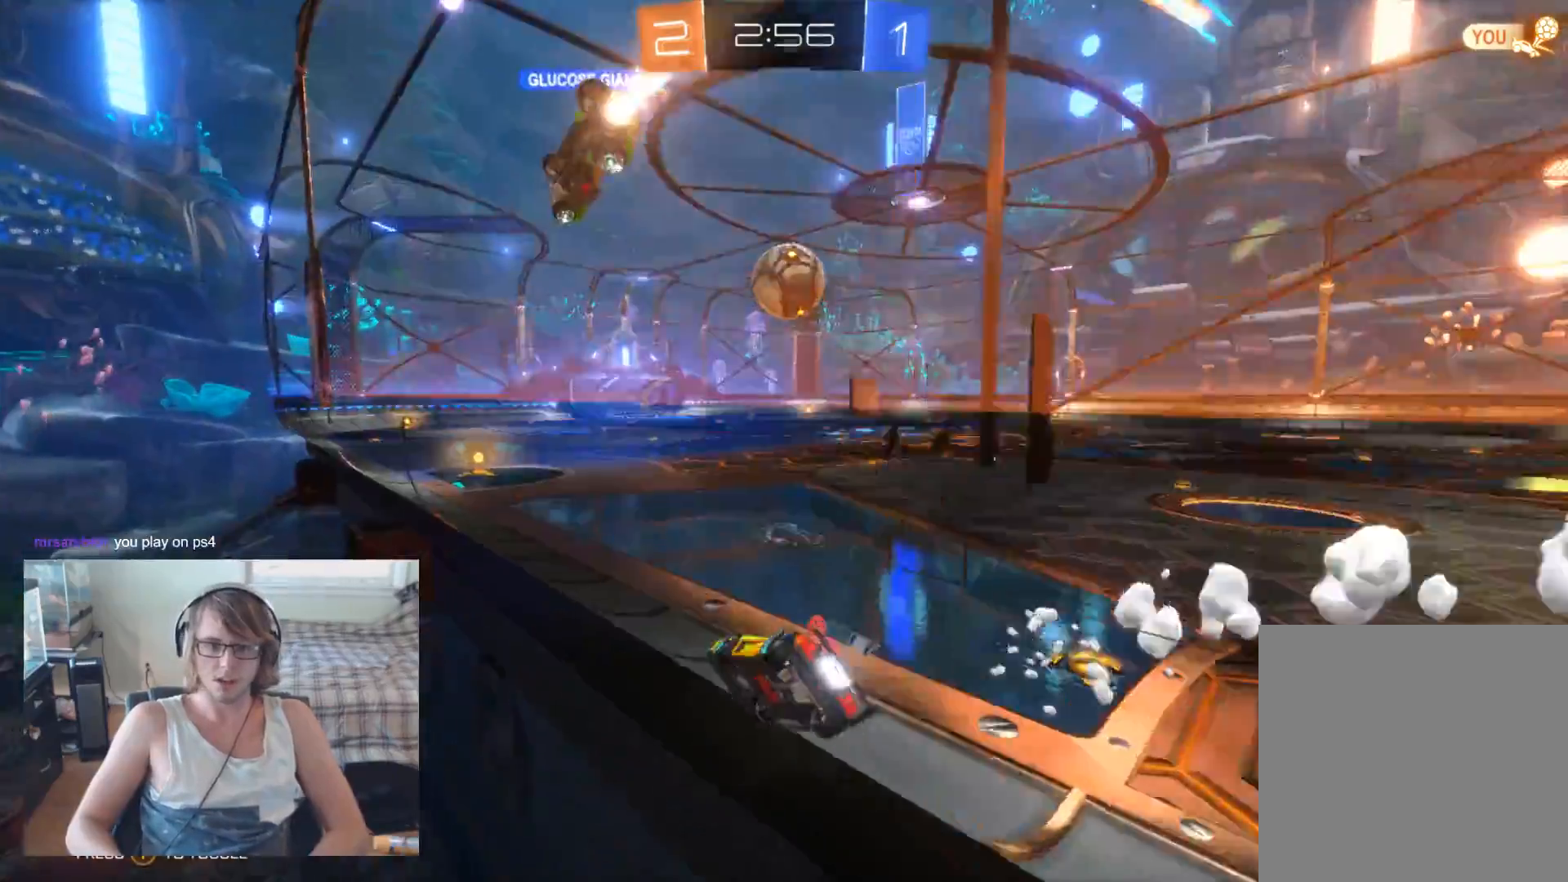
{"buttons": ["B", "R2"], "left_stick": "center", "right_stick": "center", "events": []}
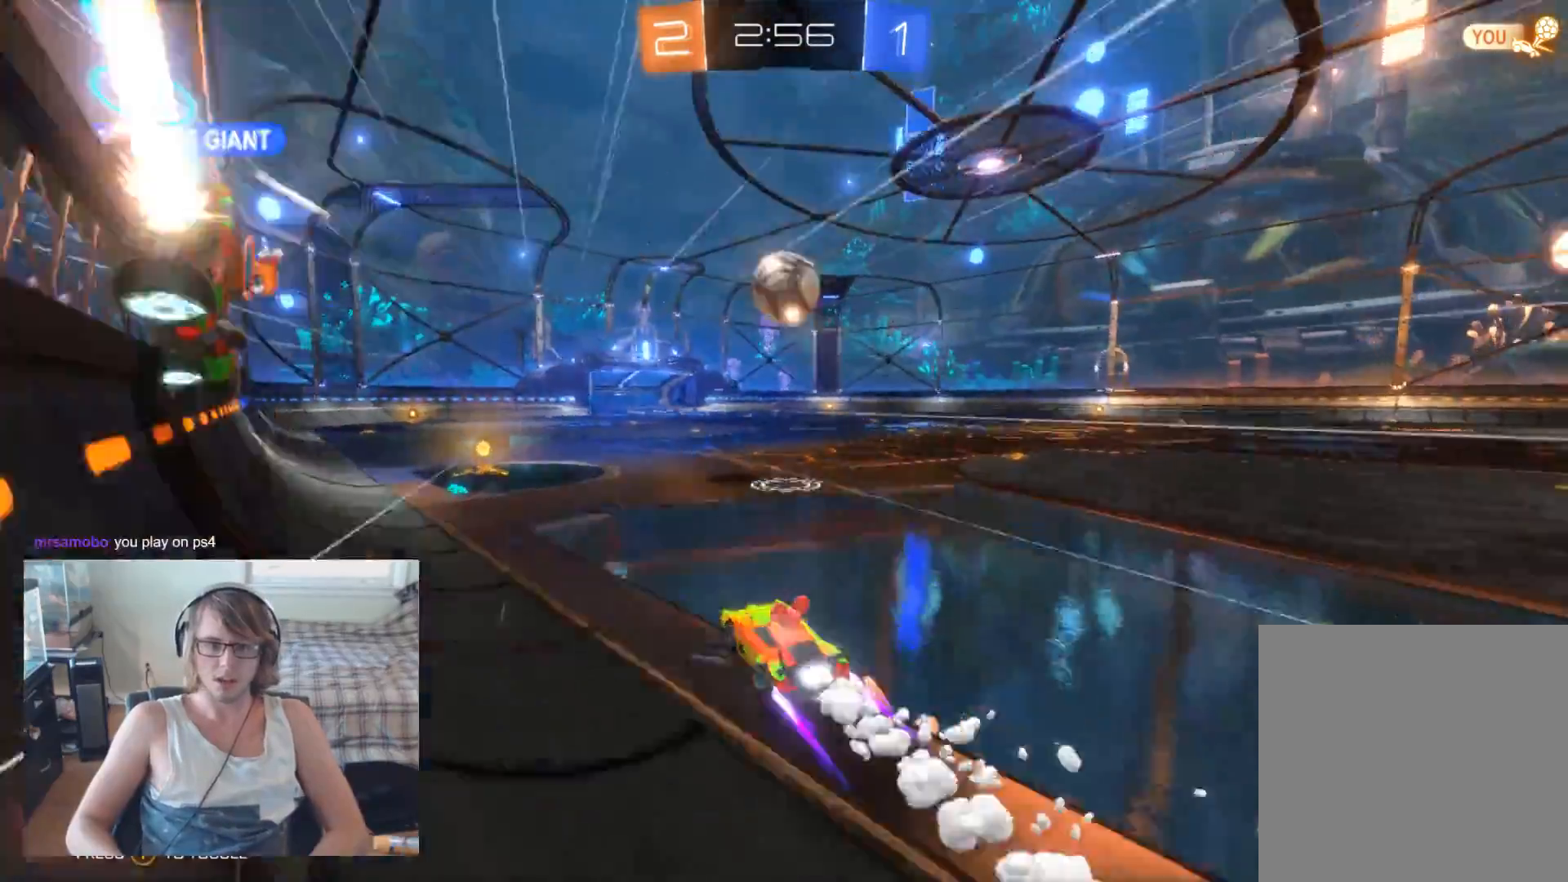
{"buttons": ["B", "R2"], "left_stick": "center", "right_stick": "center", "events": [[300, "left_stick", "right"], [433, "left_stick", "center"]]}
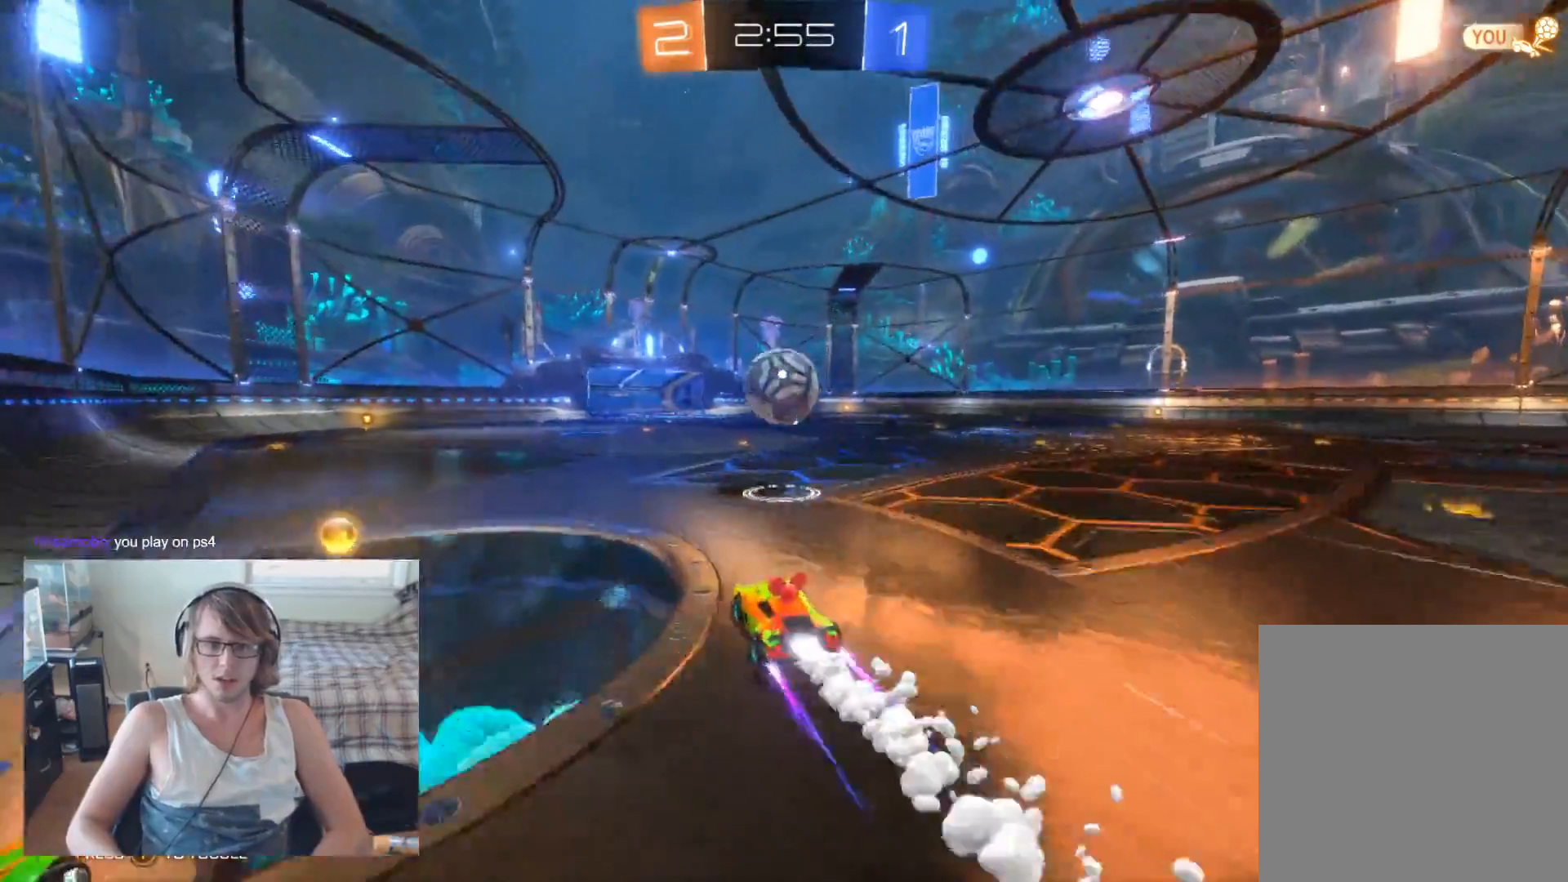
{"buttons": ["B", "R2"], "left_stick": "center", "right_stick": "center", "events": [[67, "left_stick", "down"], [100, "A", "down"], [200, "left_stick", "down-left"], [233, "A", "up"], [333, "left_stick", "center"]]}
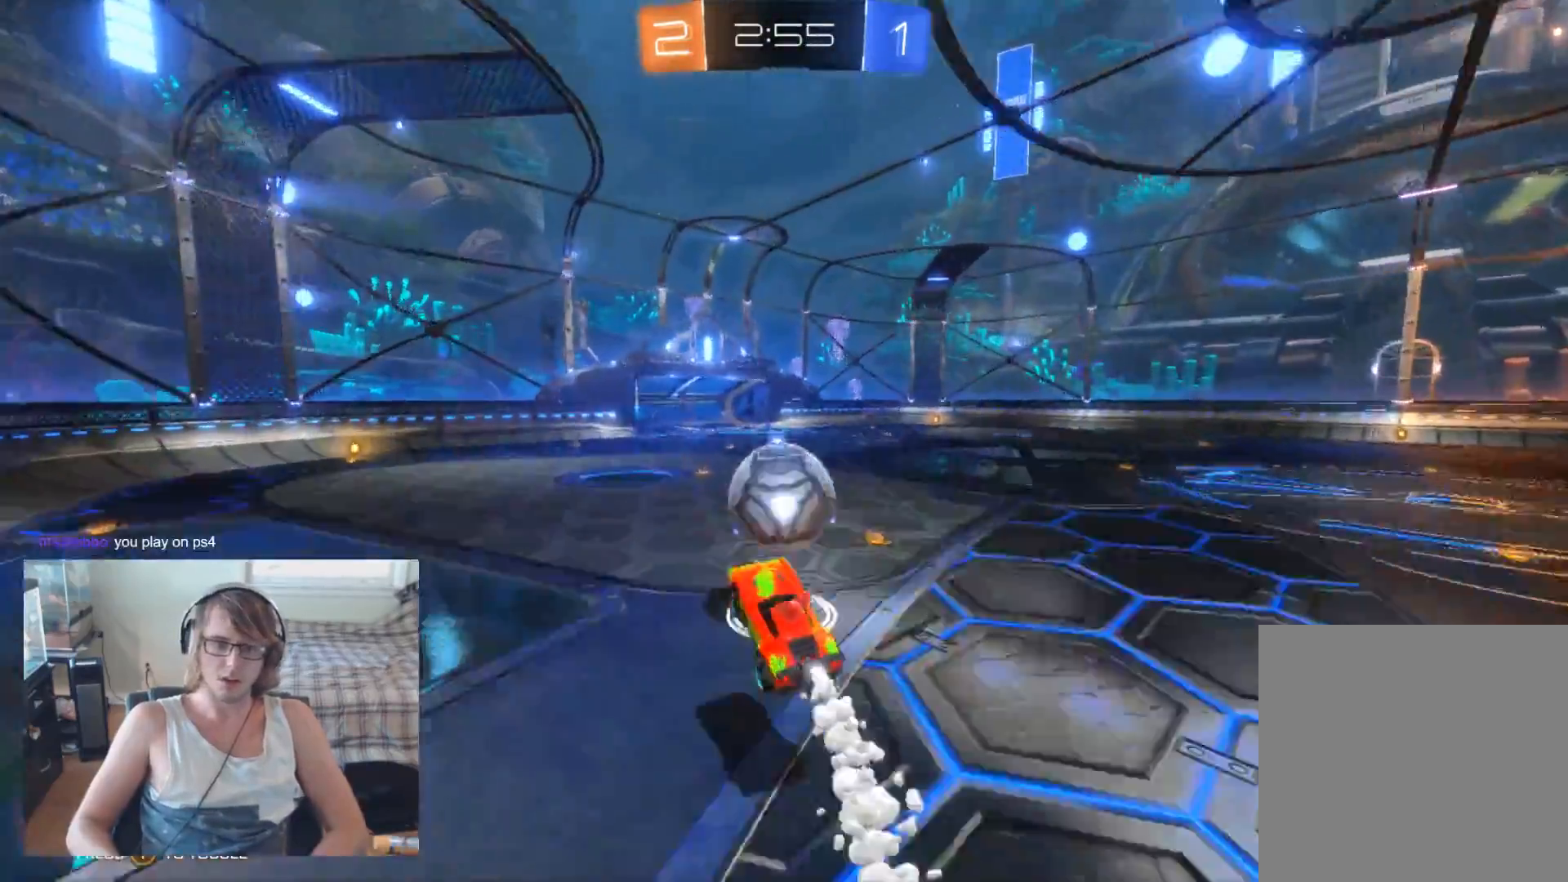
{"buttons": [], "left_stick": "center", "right_stick": "center", "events": [[200, "A", "down"], [233, "B", "up"], [233, "left_stick", "up-right"], [333, "A", "up"], [333, "left_stick", "right"], [367, "R2", "up"], [433, "left_stick", "center"]]}
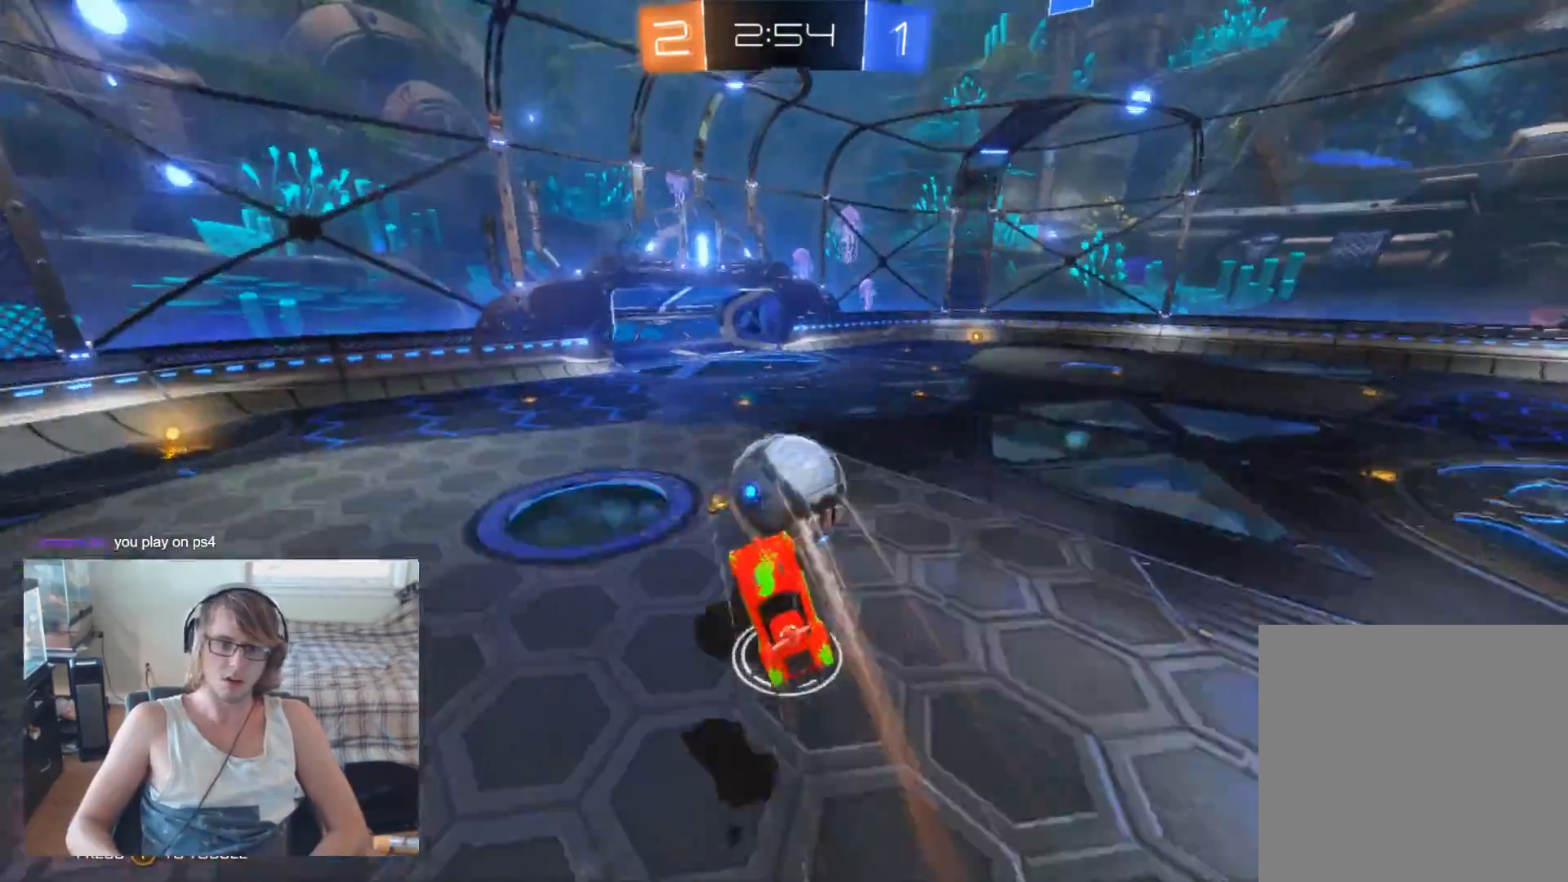
{"buttons": ["B"], "left_stick": "down-right", "right_stick": "center", "events": [[100, "left_stick", "down"], [133, "B", "down"], [367, "left_stick", "right"], [467, "left_stick", "down-right"]]}